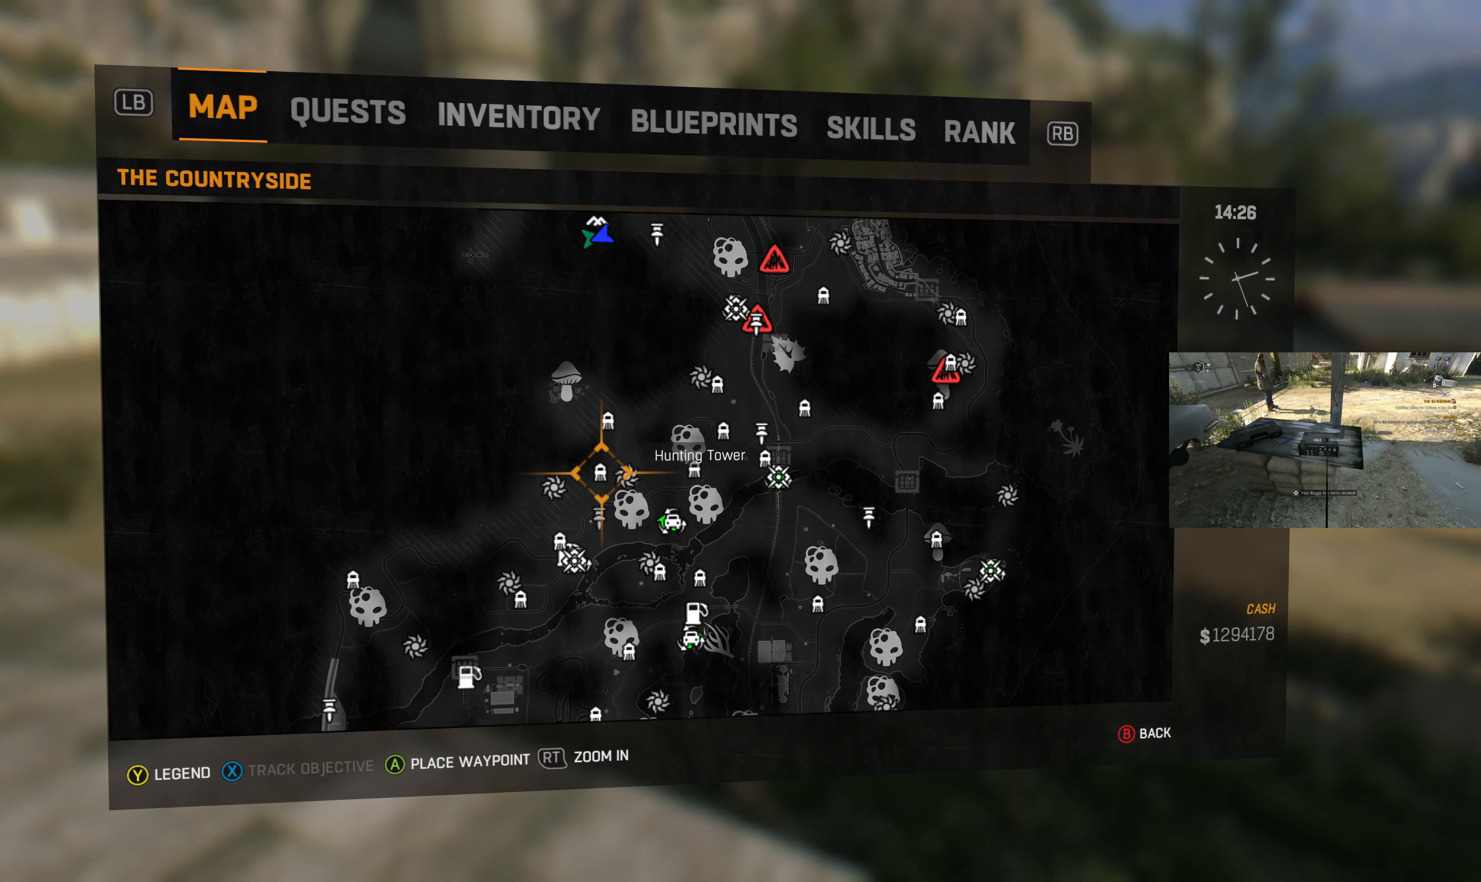
Gameplay with a controller (PlayStation layout); each line is a JSON object with the inputs held at the frame after it. "events" lists button and stick changes between this image and that frame as [ms after this image, input, new state], when the widget could be followed in between.
{"buttons": [], "left_stick": "center", "right_stick": "center", "events": [[66, "right_stick", "right"], [200, "right_stick", "center"]]}
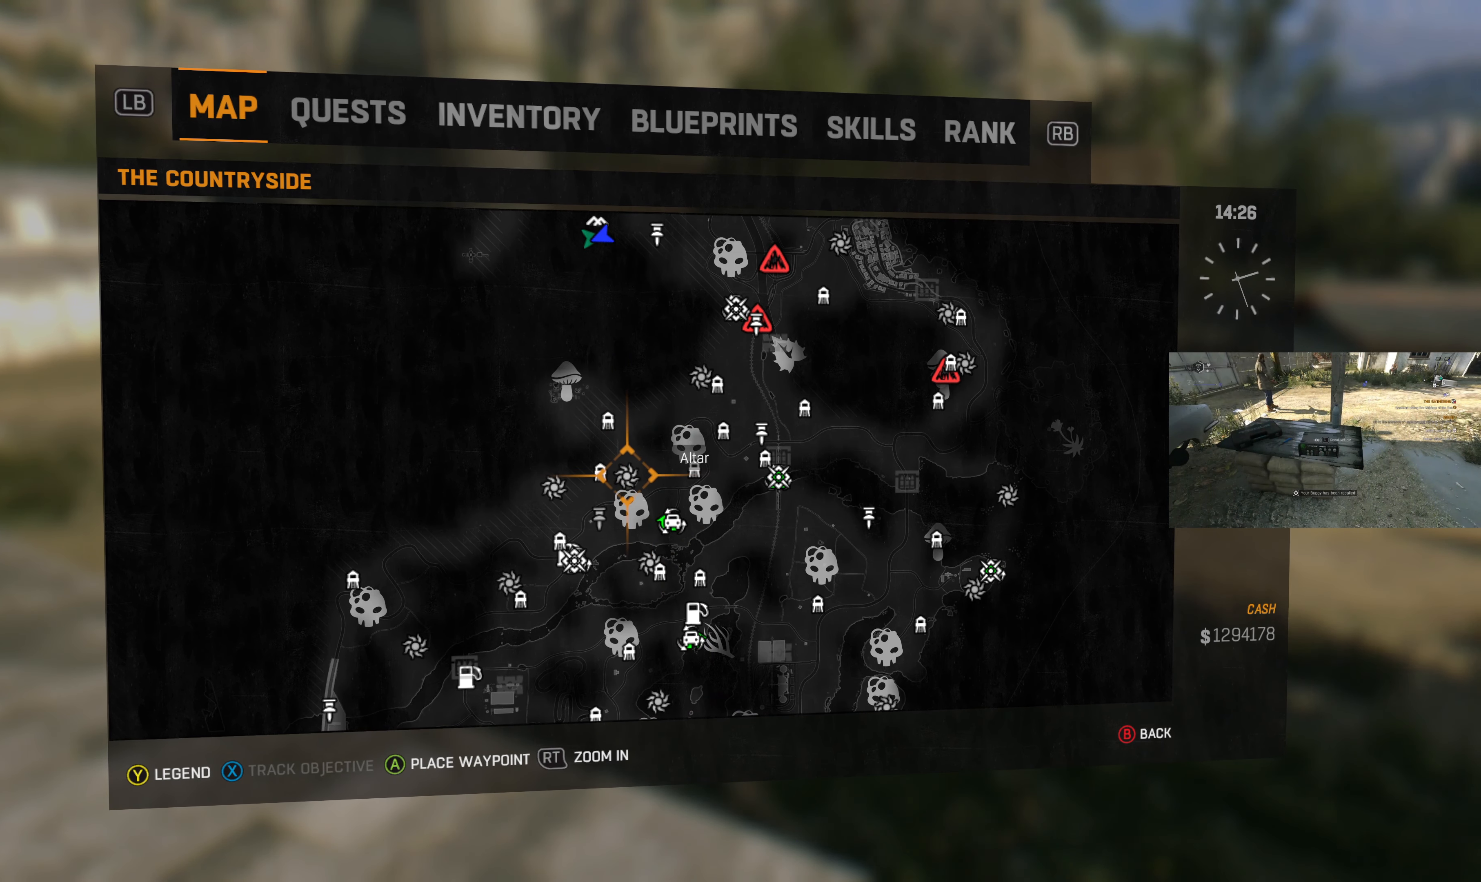
{"buttons": [], "left_stick": "center", "right_stick": "up", "events": [[500, "right_stick", "up"]]}
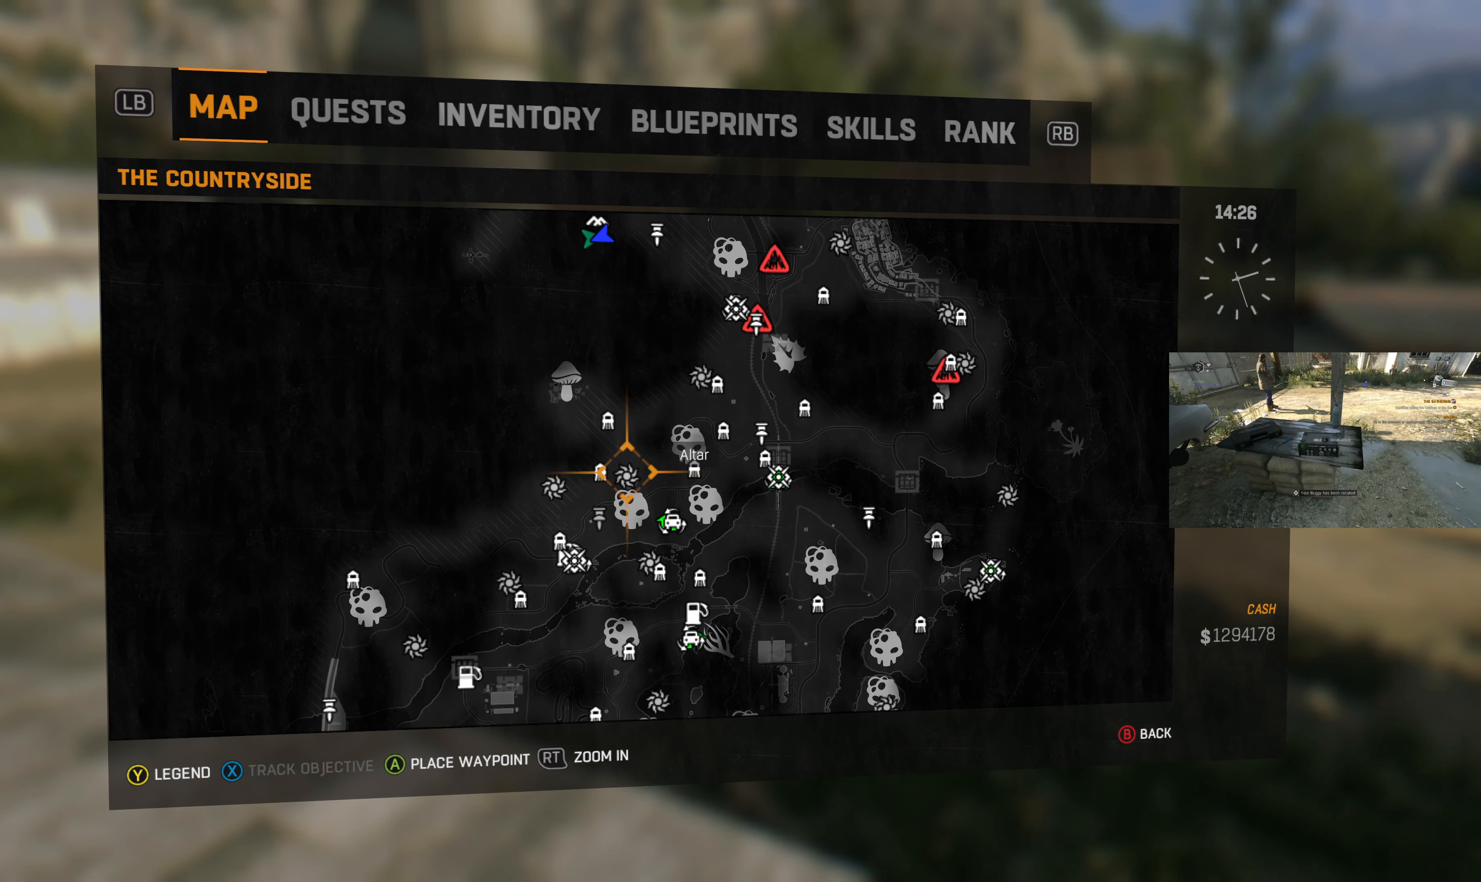
{"buttons": [], "left_stick": "center", "right_stick": "up", "events": []}
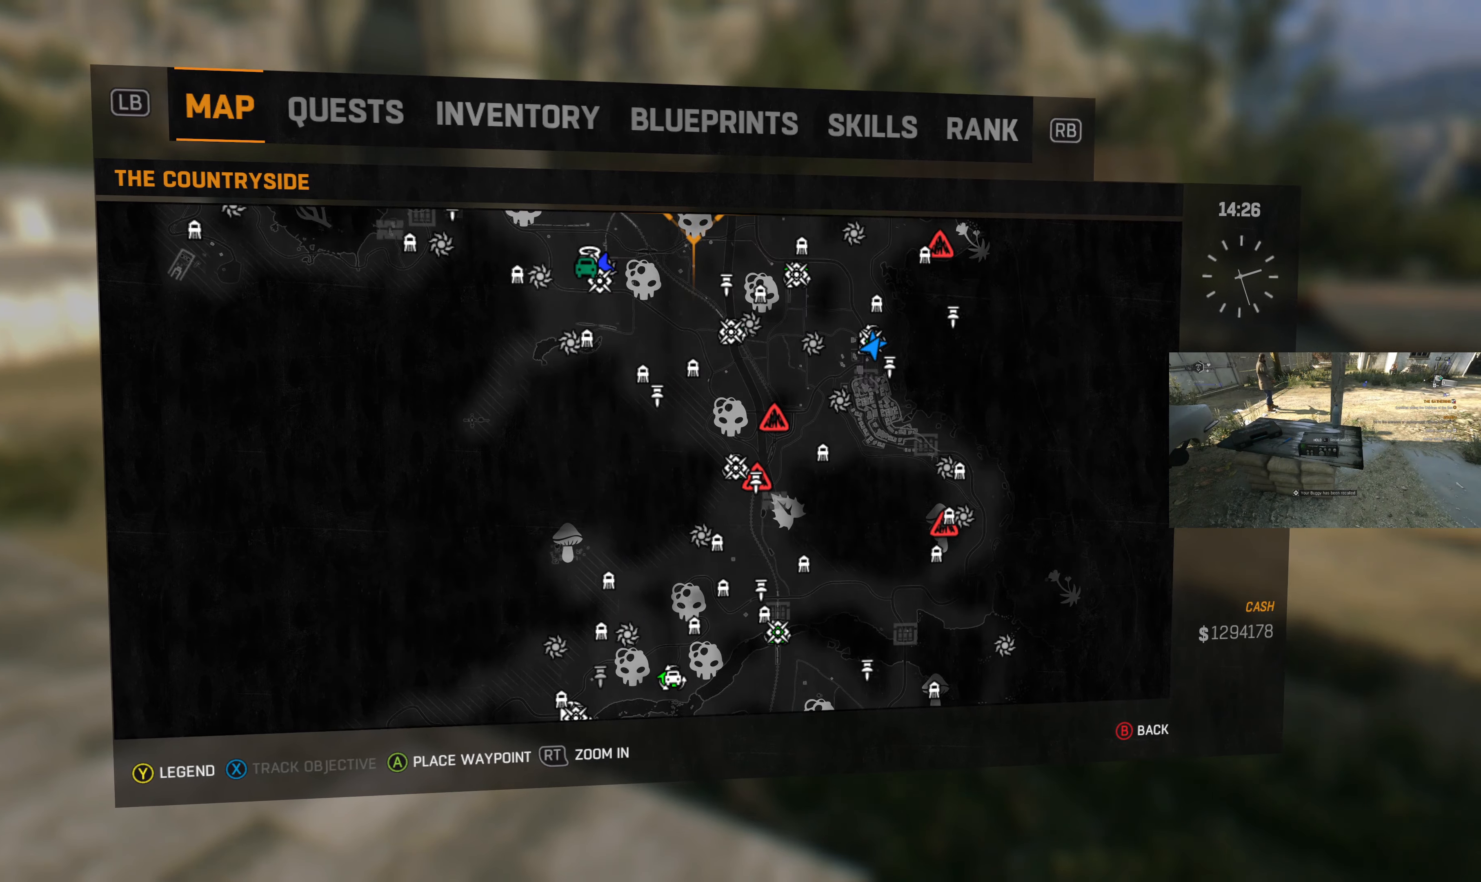
{"buttons": [], "left_stick": "center", "right_stick": "center", "events": [[167, "right_stick", "center"]]}
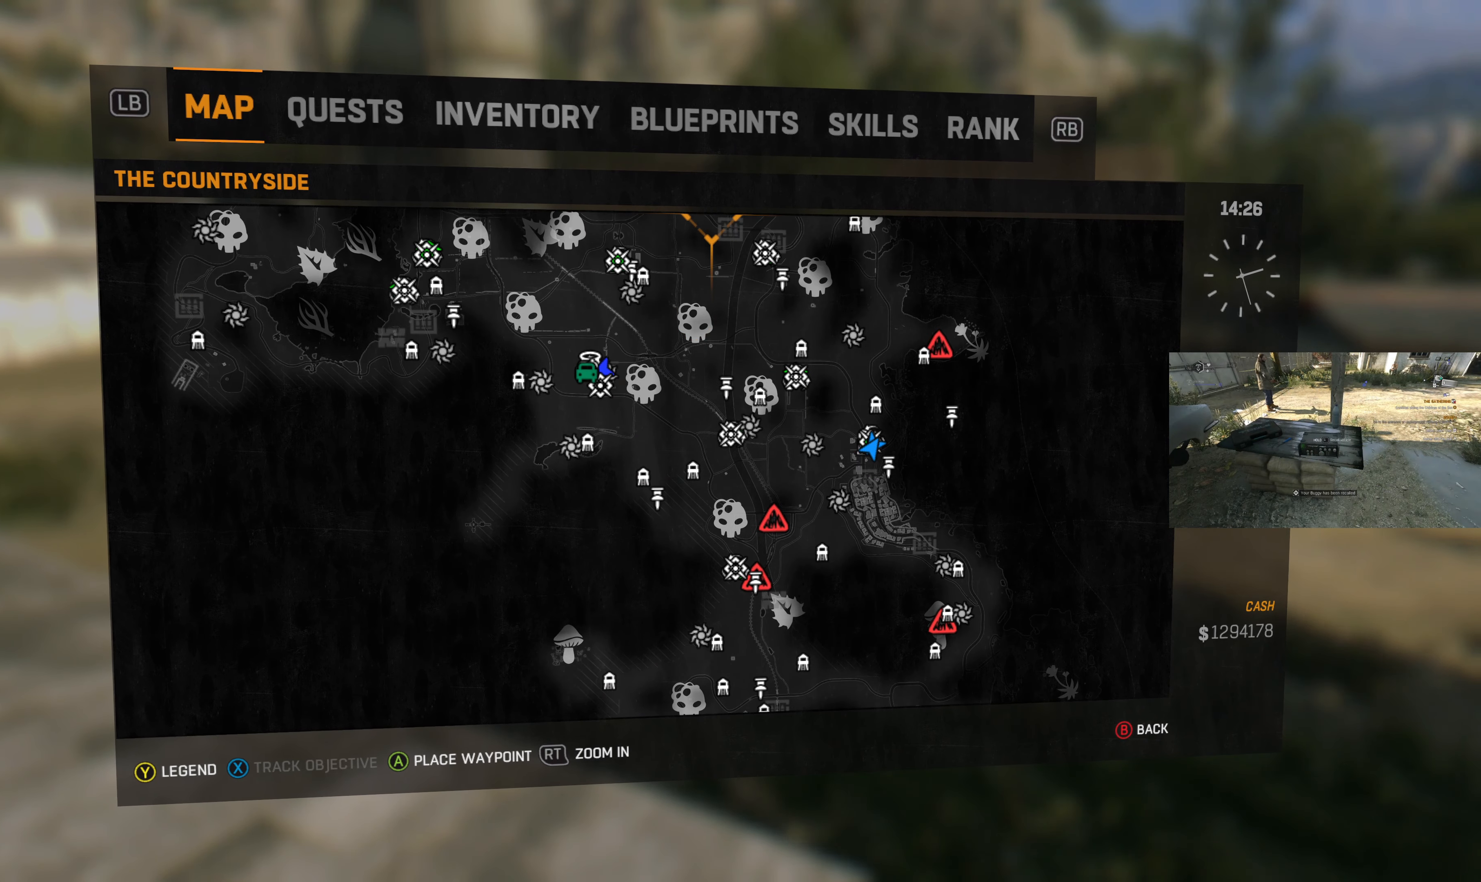
{"buttons": [], "left_stick": "center", "right_stick": "center", "events": [[134, "right_stick", "up-left"], [334, "right_stick", "center"]]}
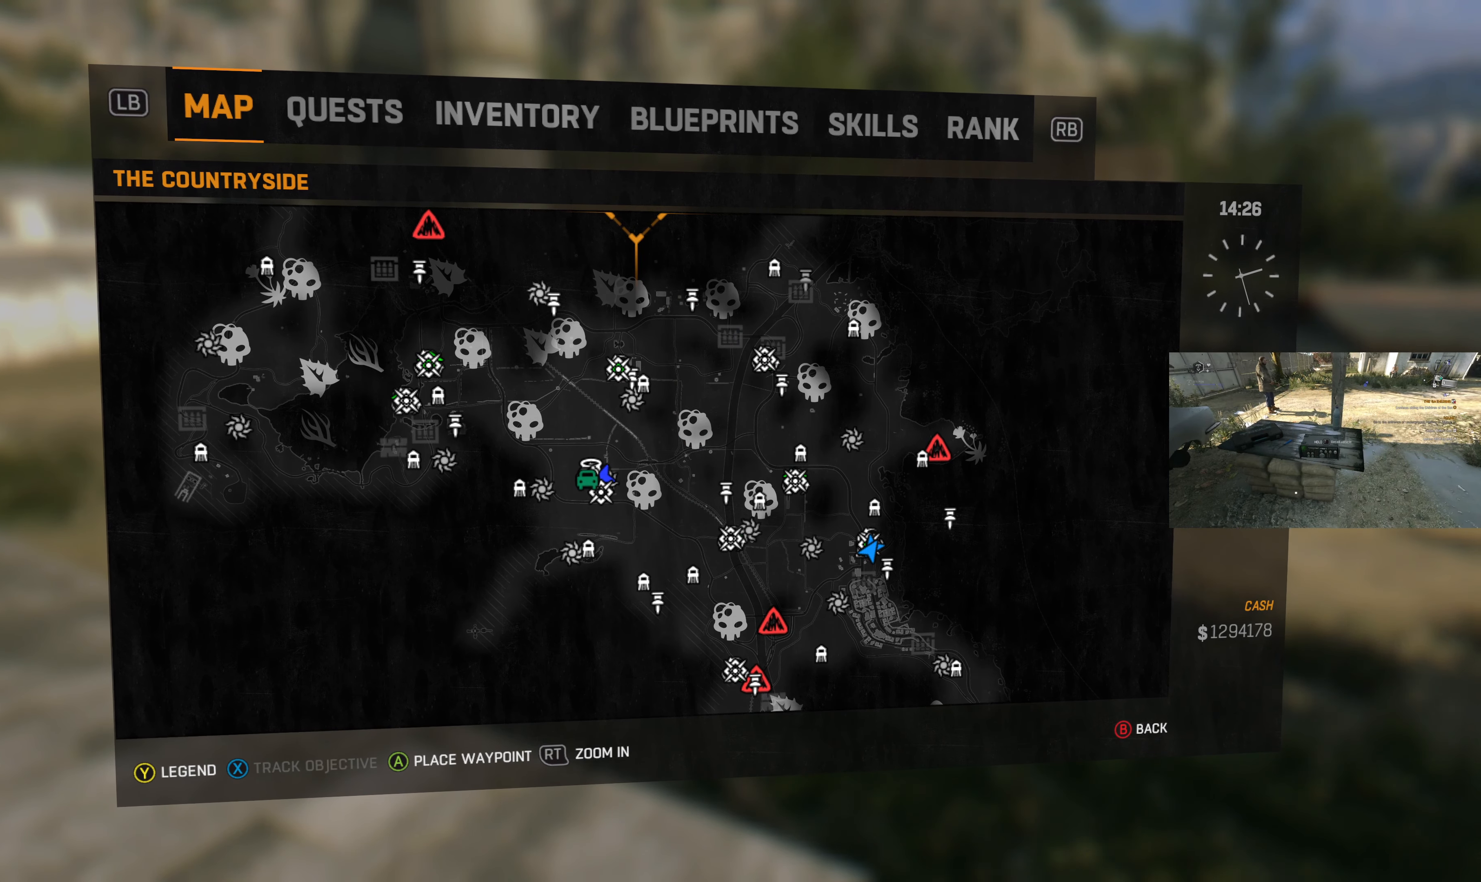
{"buttons": [], "left_stick": "center", "right_stick": "up", "events": [[334, "right_stick", "up"]]}
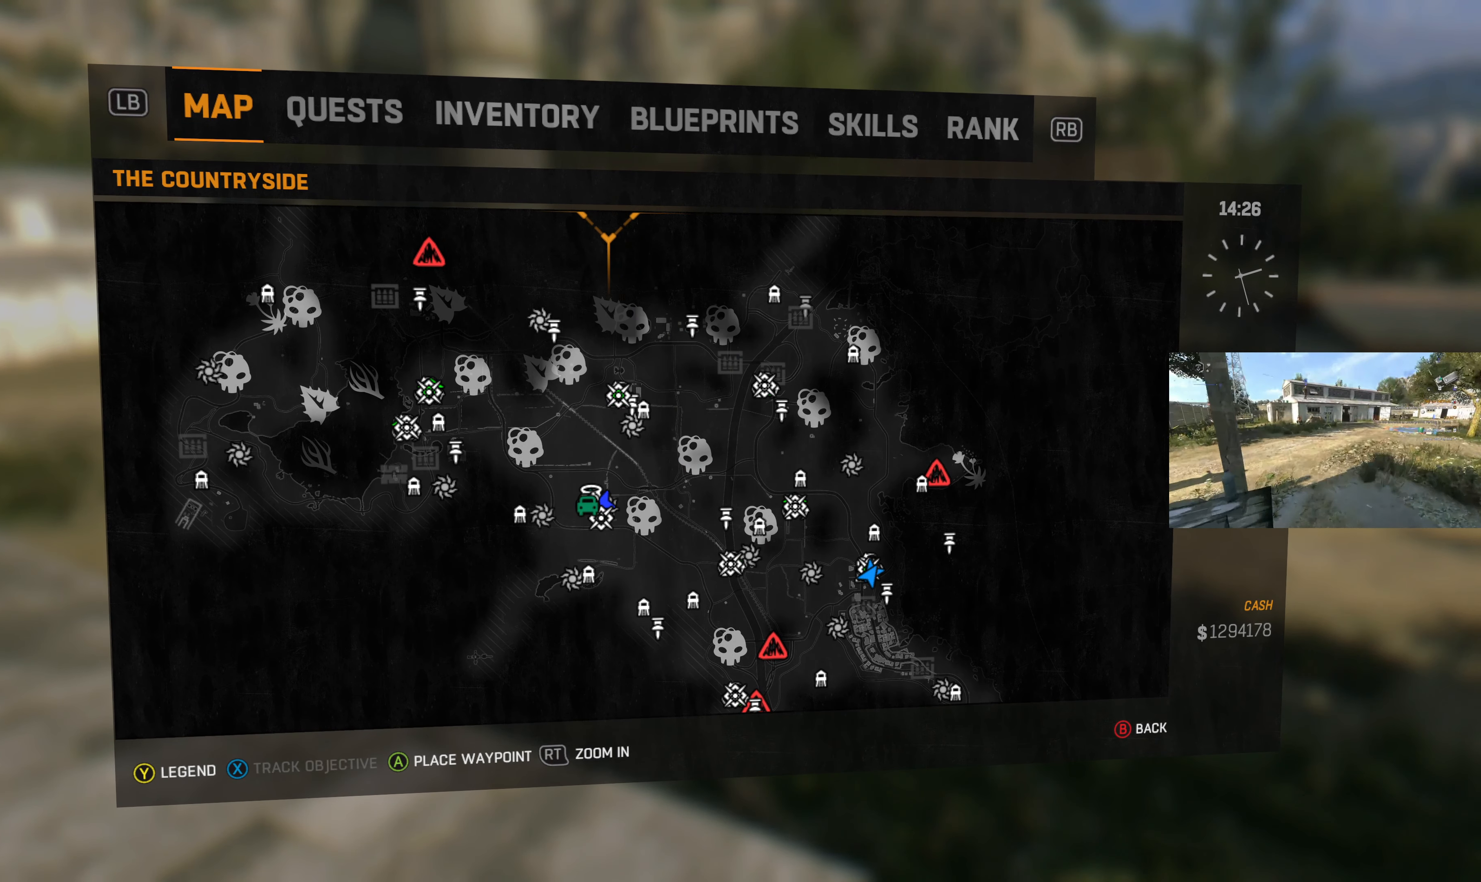
{"buttons": [], "left_stick": "center", "right_stick": "down", "events": [[34, "right_stick", "center"], [367, "right_stick", "down"]]}
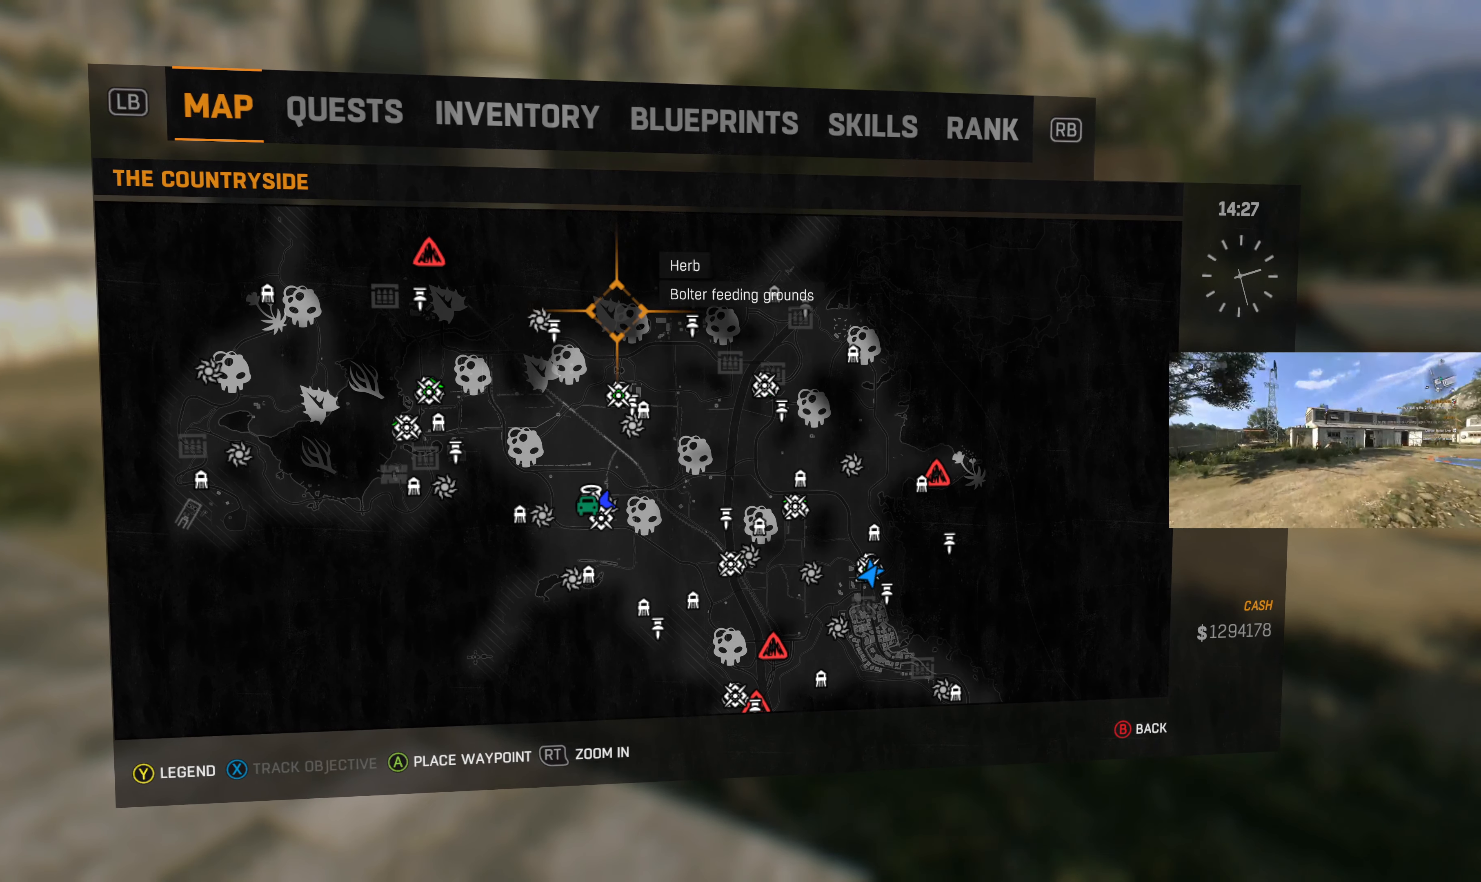
{"buttons": [], "left_stick": "center", "right_stick": "center", "events": [[100, "right_stick", "center"]]}
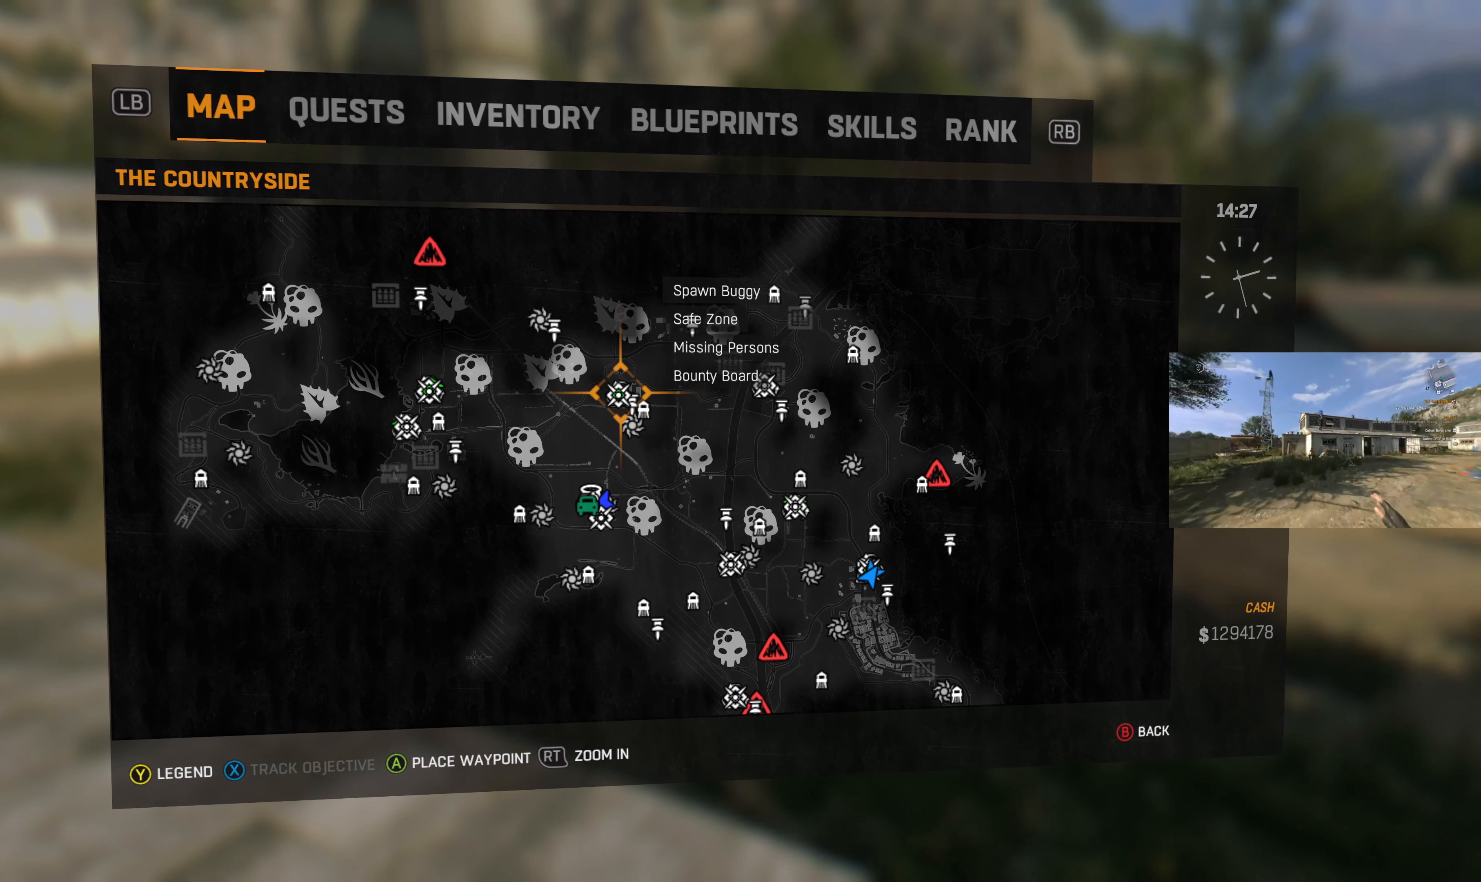
{"buttons": [], "left_stick": "center", "right_stick": "center", "events": []}
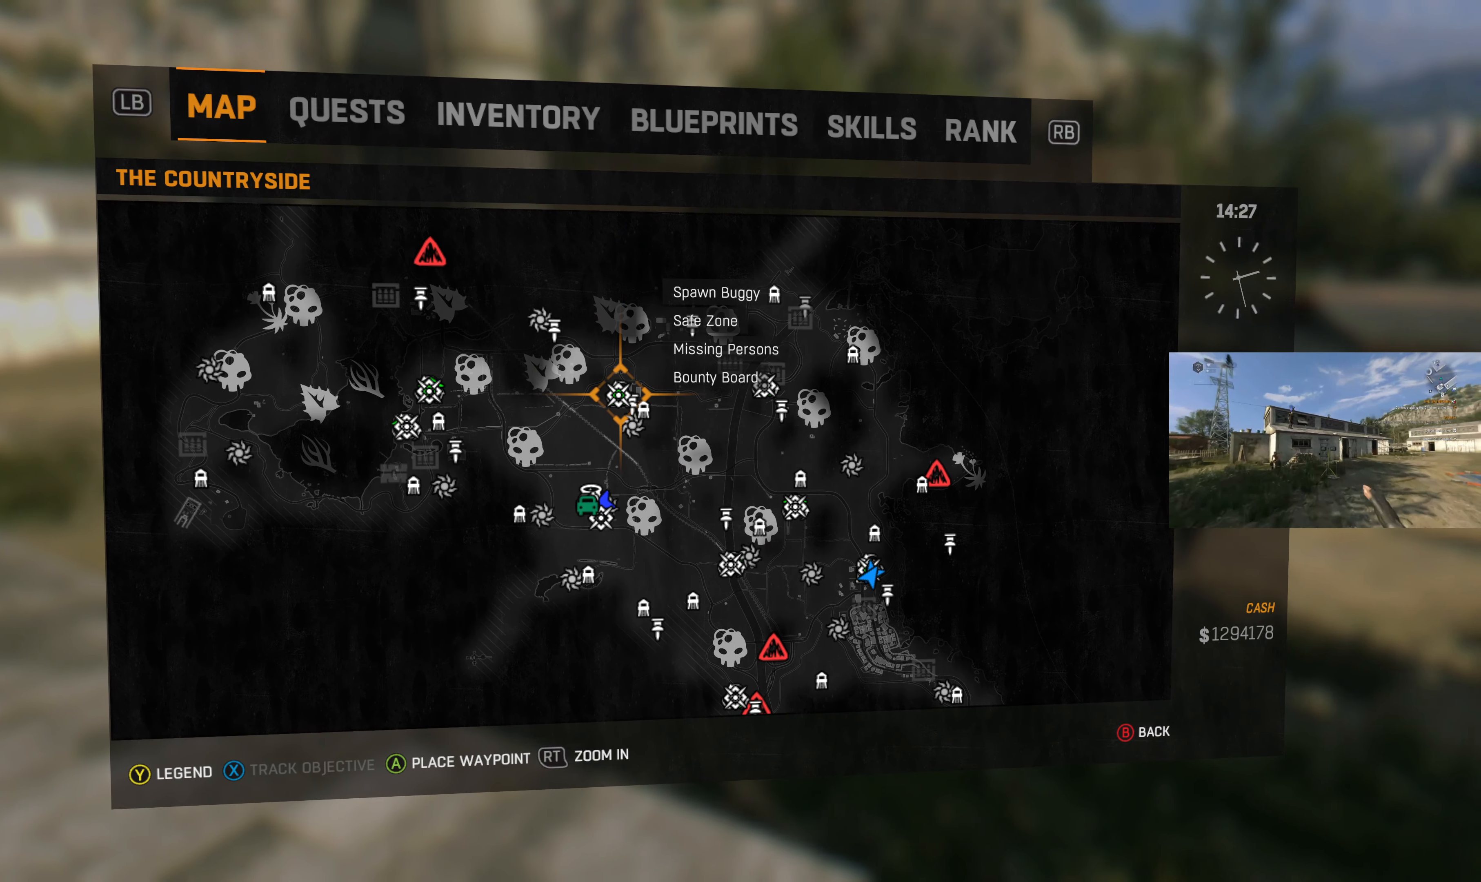
{"buttons": [], "left_stick": "center", "right_stick": "center", "events": []}
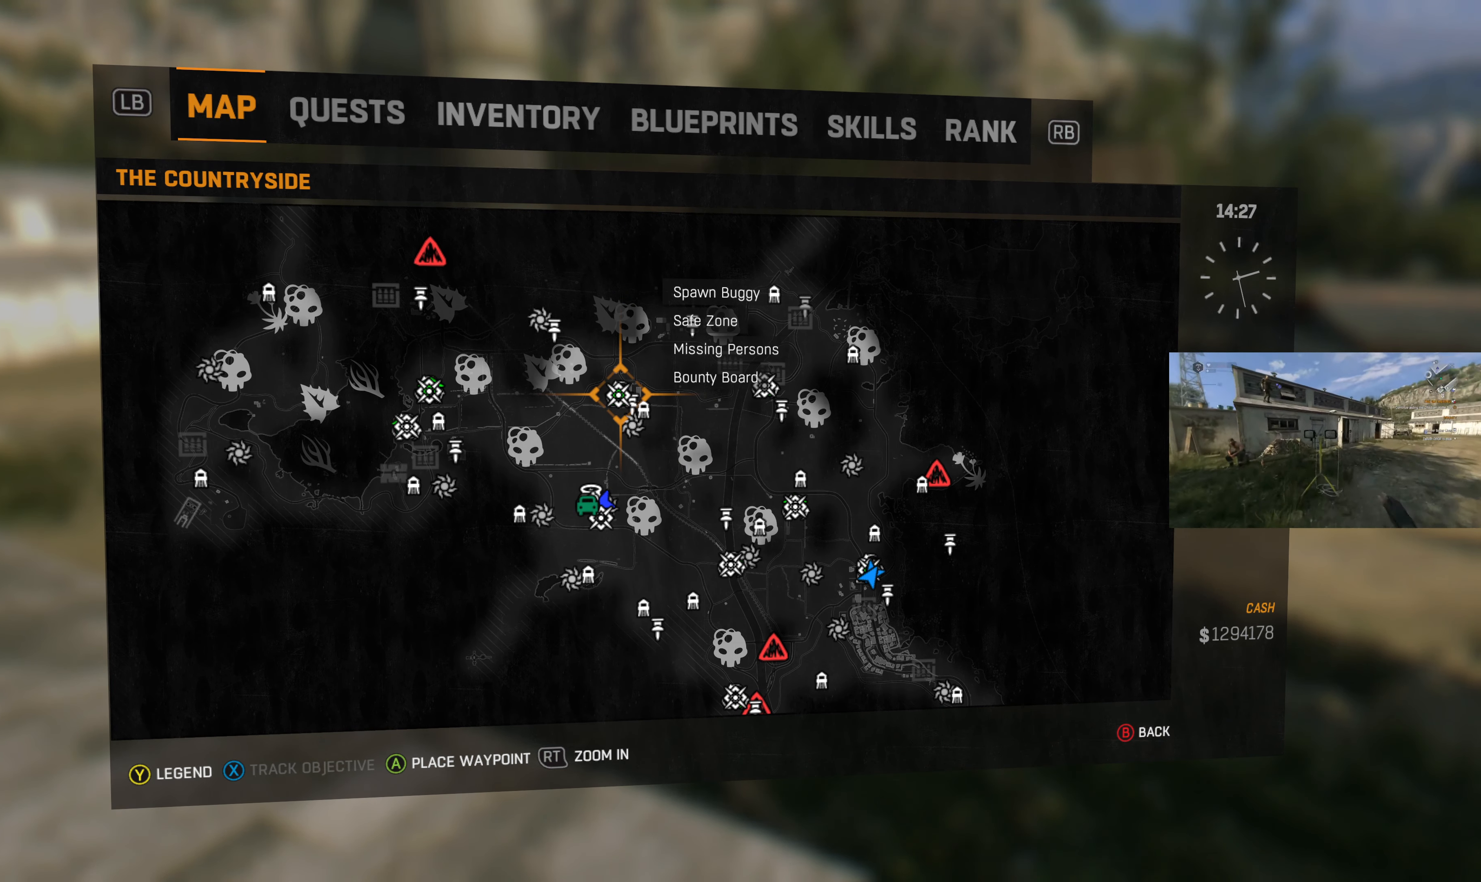
{"buttons": [], "left_stick": "center", "right_stick": "right", "events": [[300, "right_stick", "right"]]}
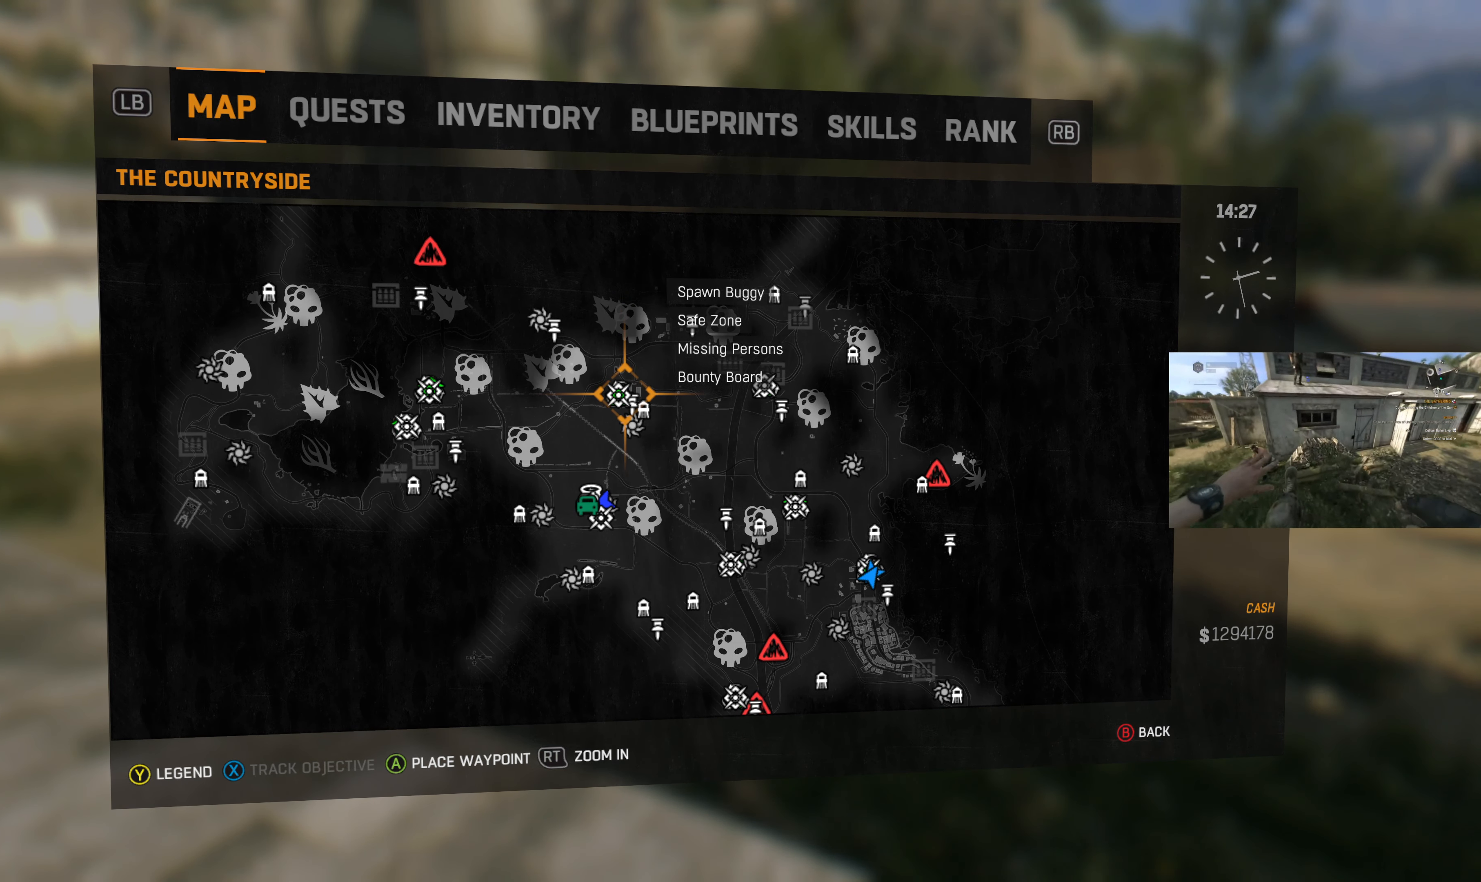
{"buttons": [], "left_stick": "center", "right_stick": "center", "events": [[100, "right_stick", "center"]]}
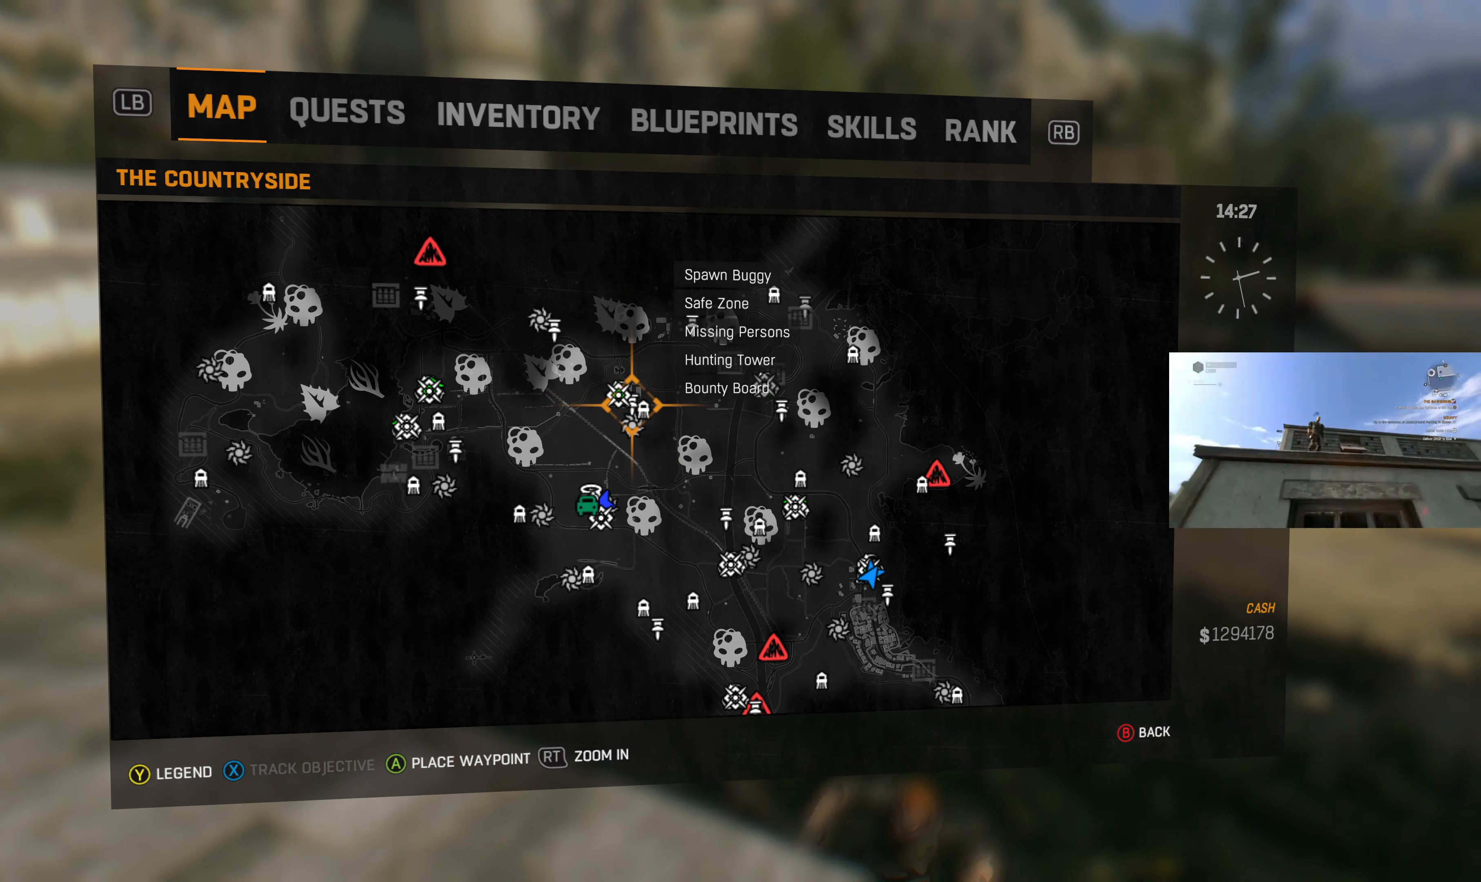
{"buttons": [], "left_stick": "center", "right_stick": "center", "events": []}
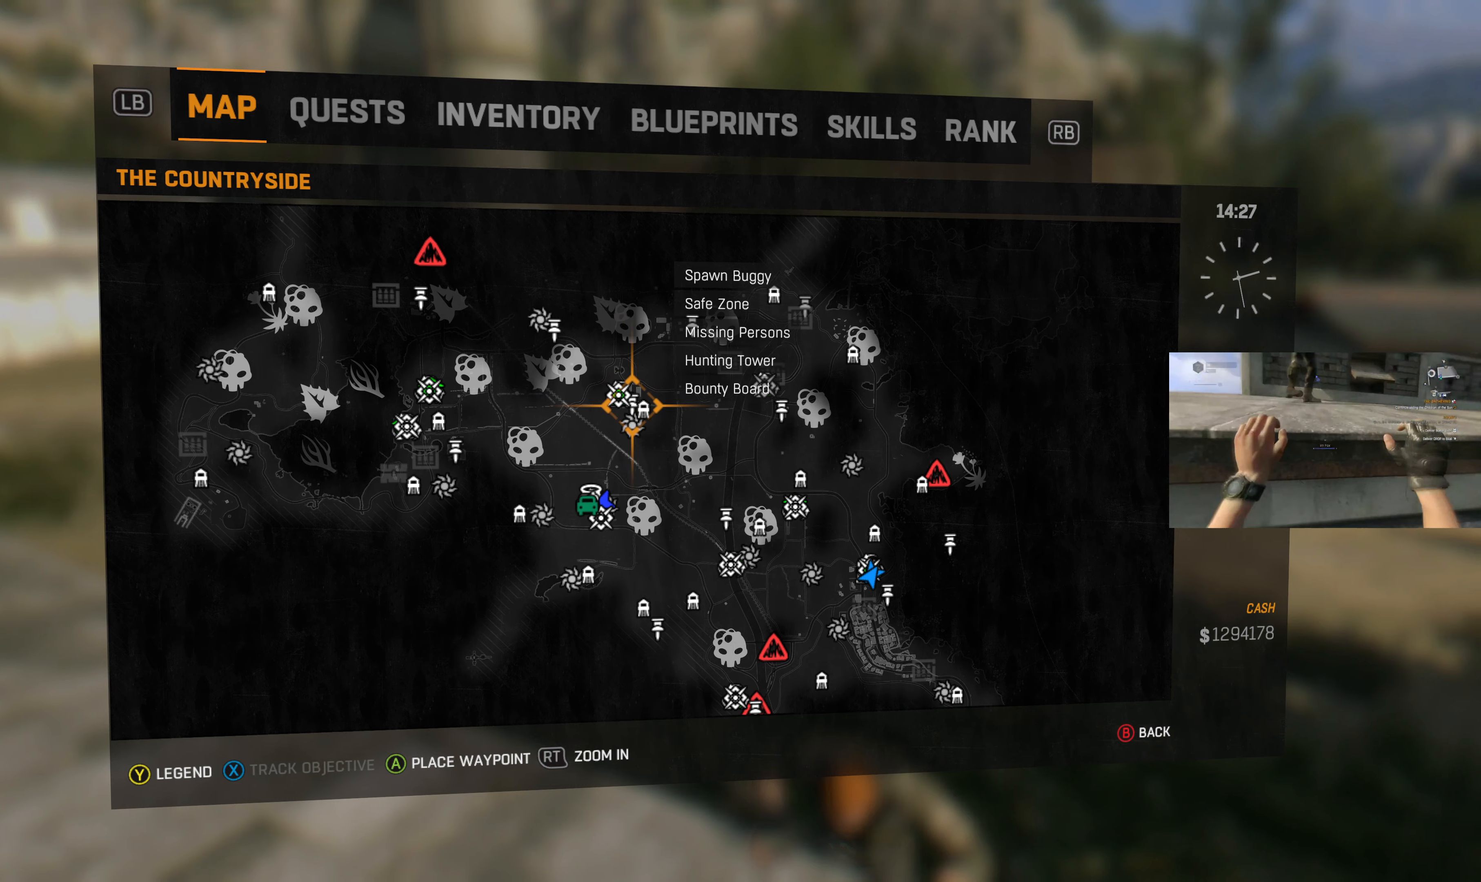
{"buttons": ["R2"], "left_stick": "center", "right_stick": "center", "events": [[167, "right_stick", "right"], [333, "right_stick", "center"], [467, "R2", "down"]]}
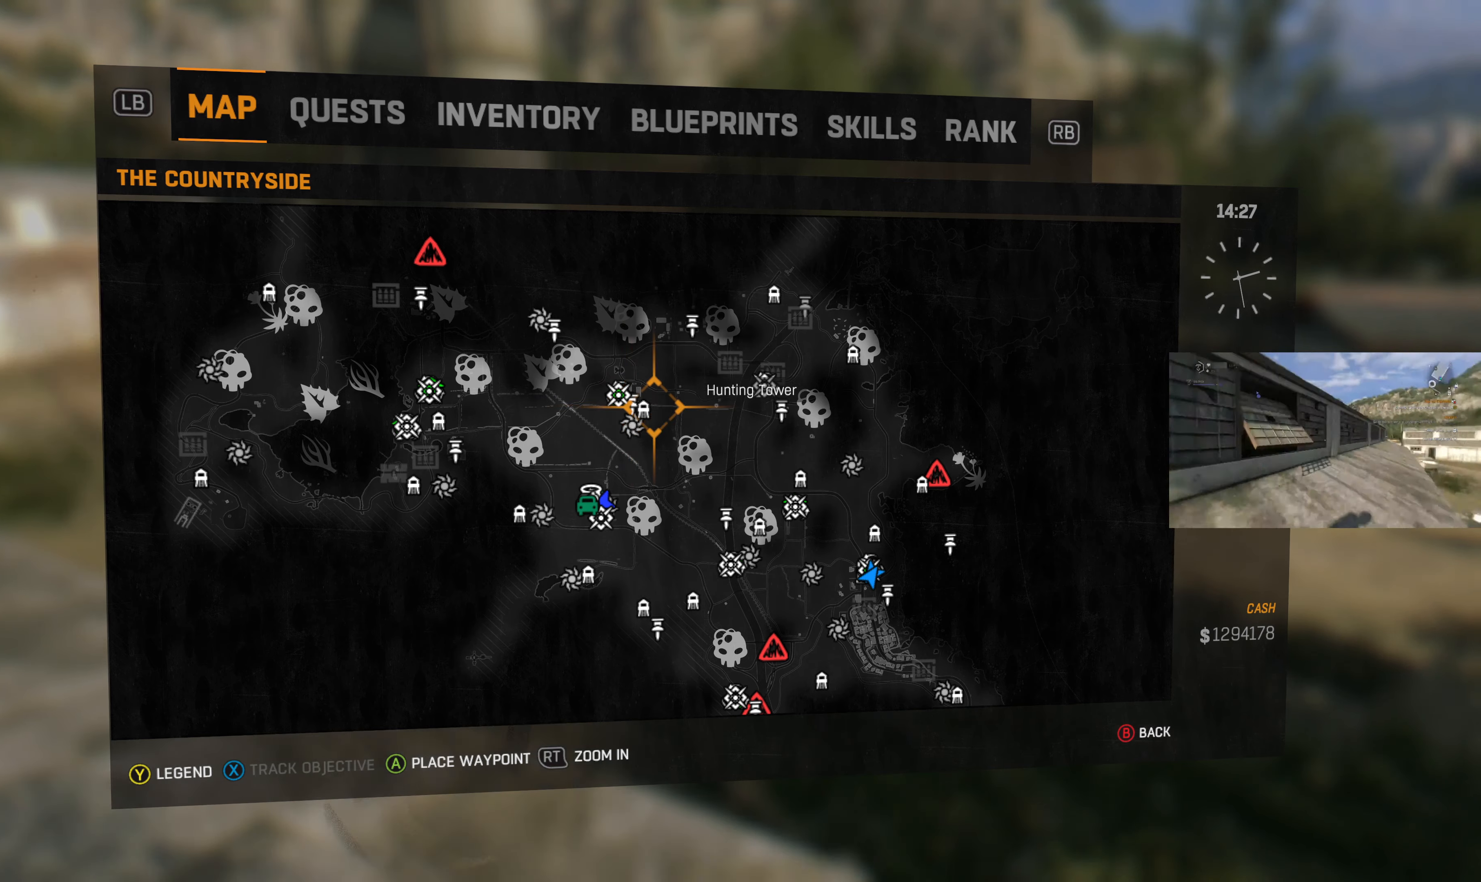
{"buttons": [], "left_stick": "center", "right_stick": "center", "events": [[300, "R2", "up"]]}
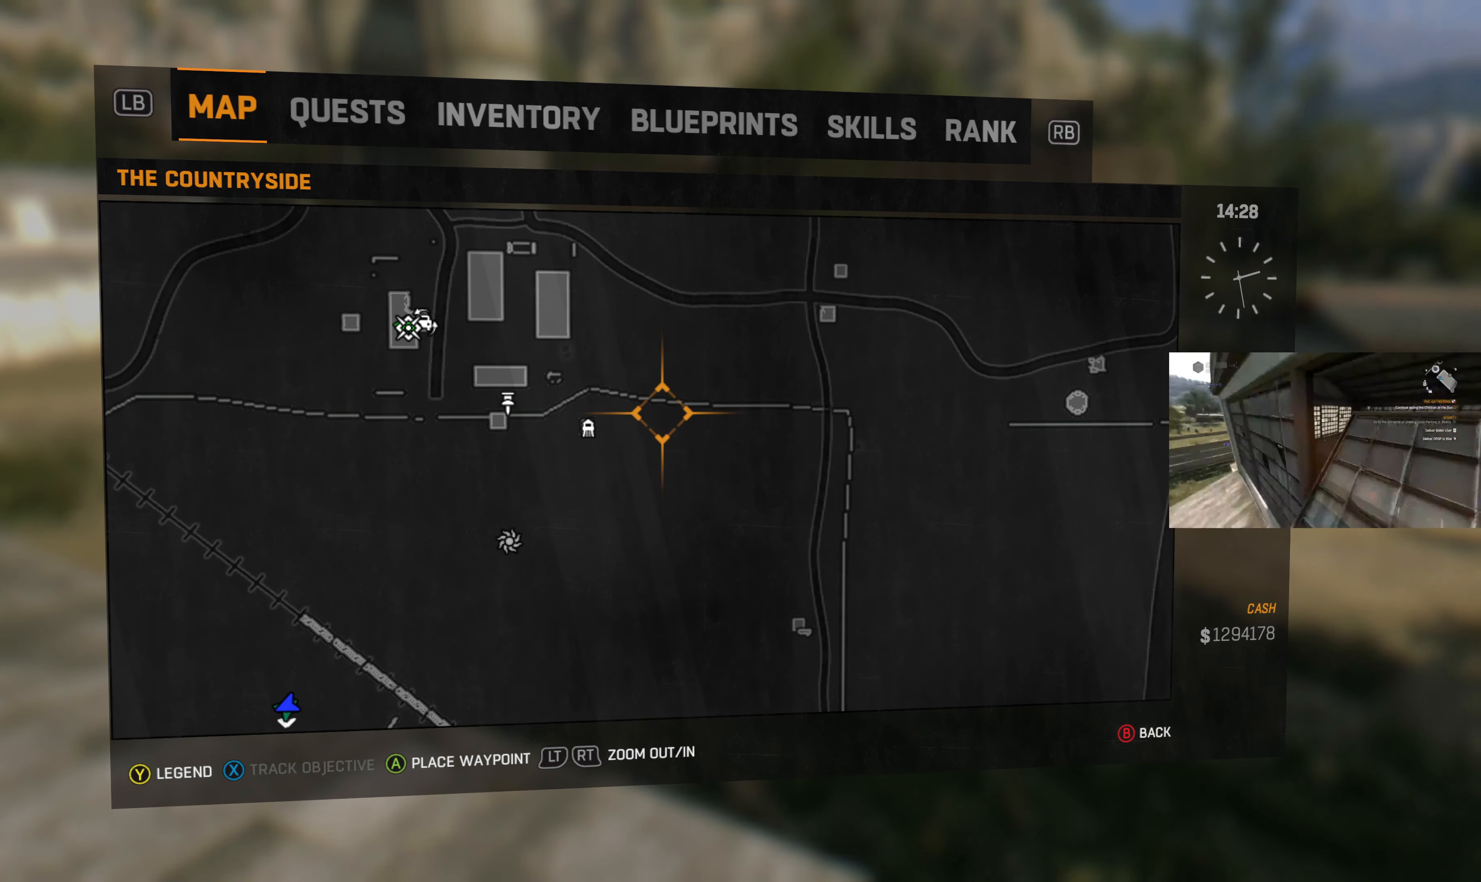
{"buttons": [], "left_stick": "center", "right_stick": "left", "events": [[100, "right_stick", "down-left"], [233, "right_stick", "center"], [500, "right_stick", "left"]]}
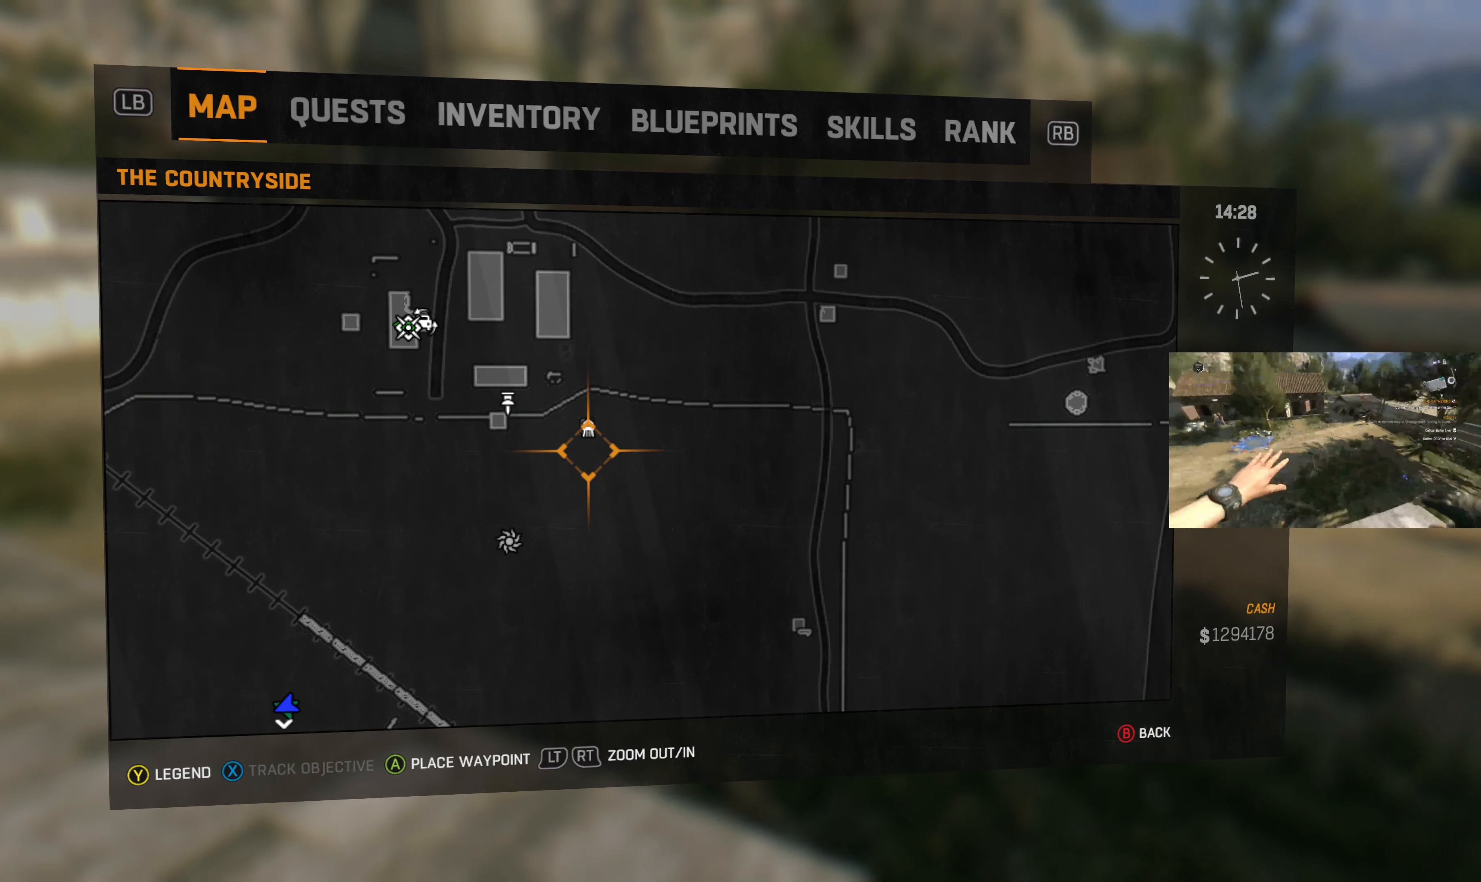
{"buttons": [], "left_stick": "center", "right_stick": "center", "events": [[100, "right_stick", "center"]]}
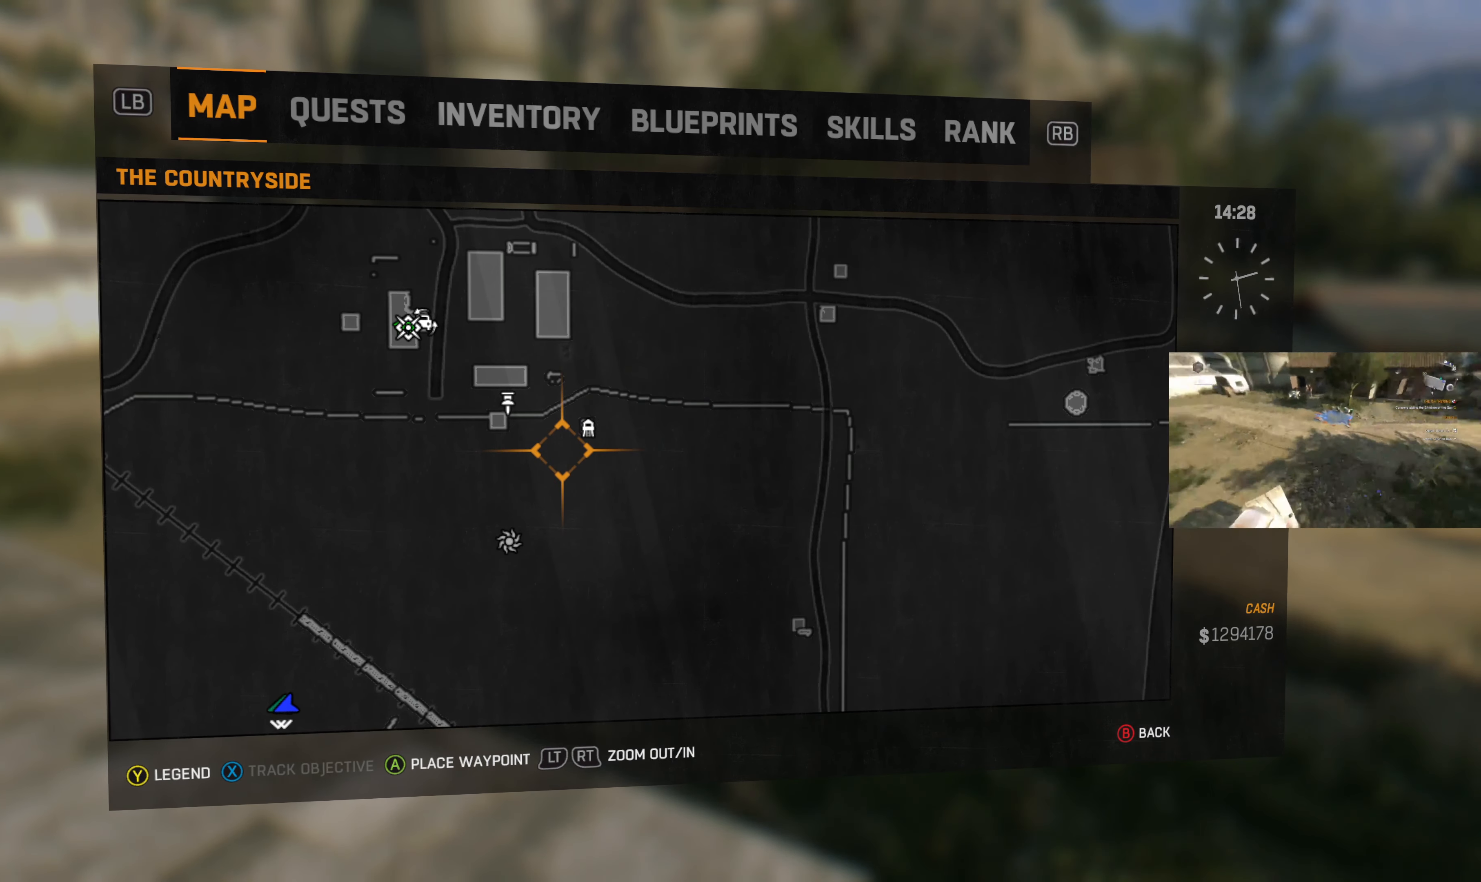
{"buttons": [], "left_stick": "center", "right_stick": "center", "events": [[33, "L2", "down"], [233, "L2", "up"]]}
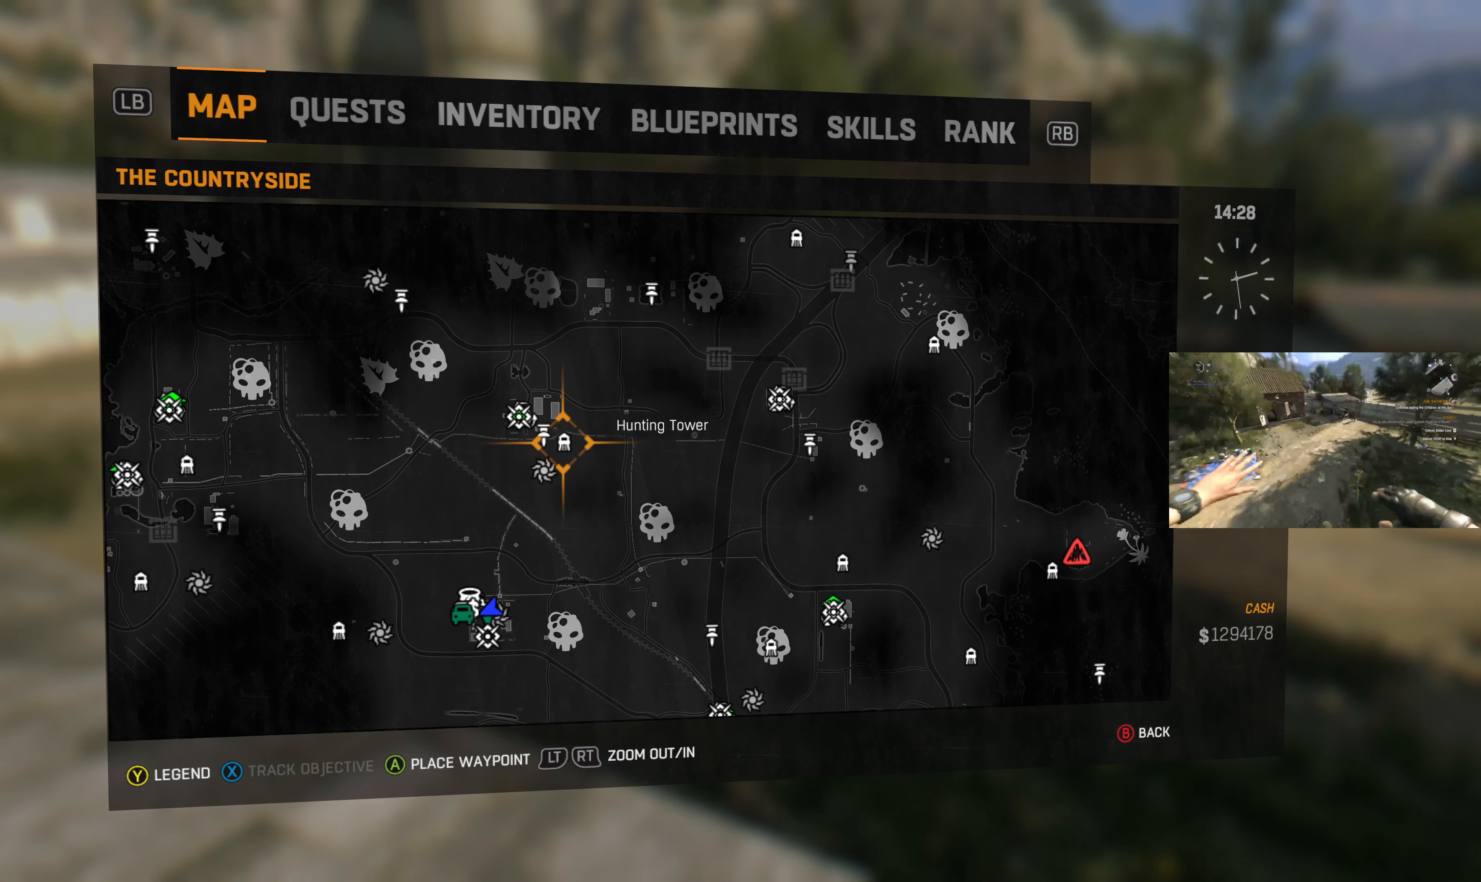
{"buttons": [], "left_stick": "center", "right_stick": "center", "events": [[67, "right_stick", "down-left"], [233, "right_stick", "center"]]}
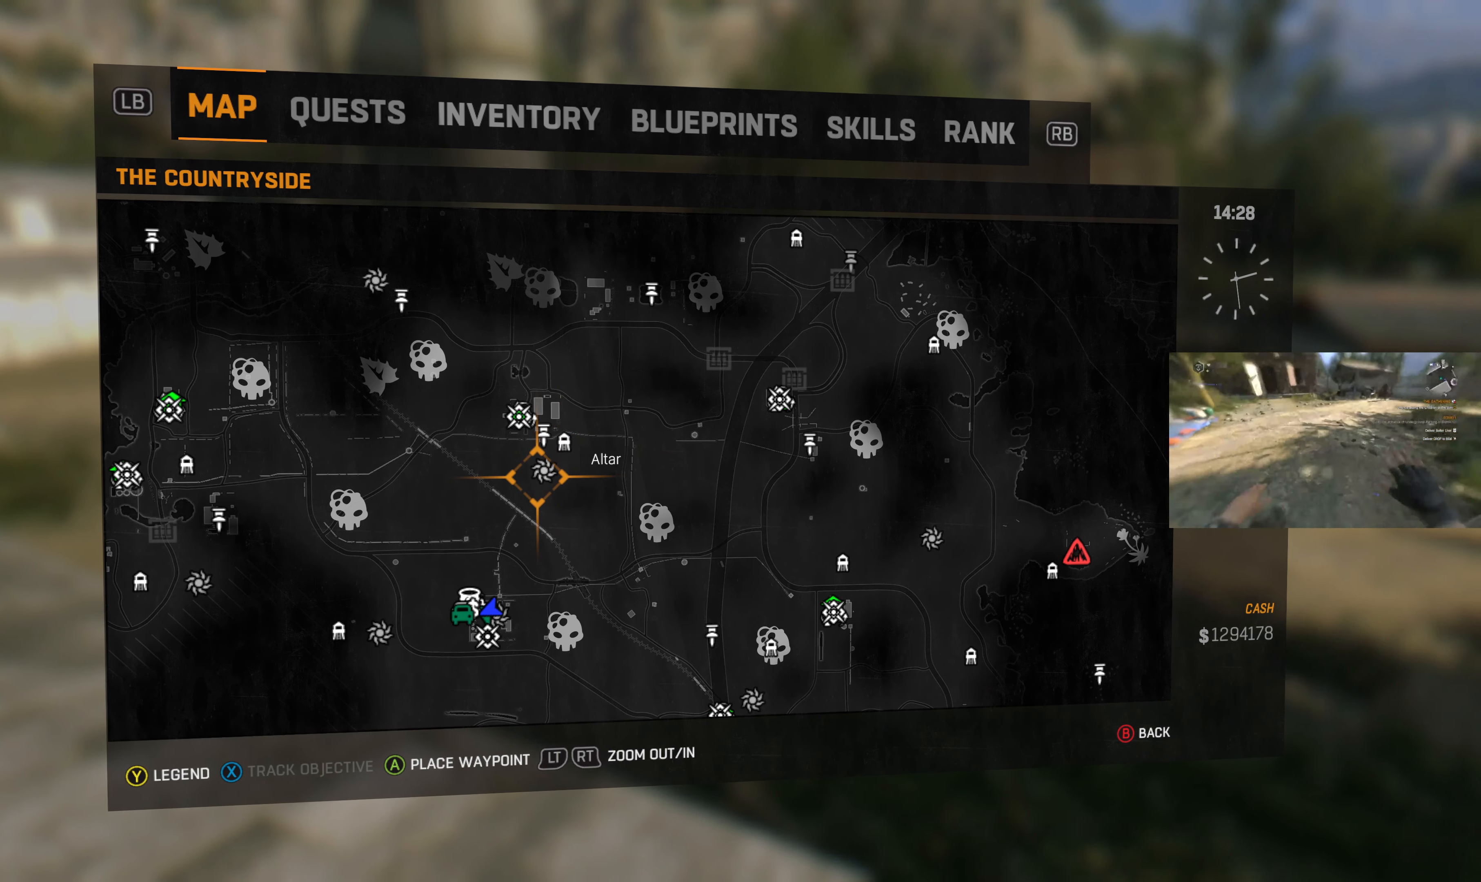
{"buttons": [], "left_stick": "center", "right_stick": "center", "events": []}
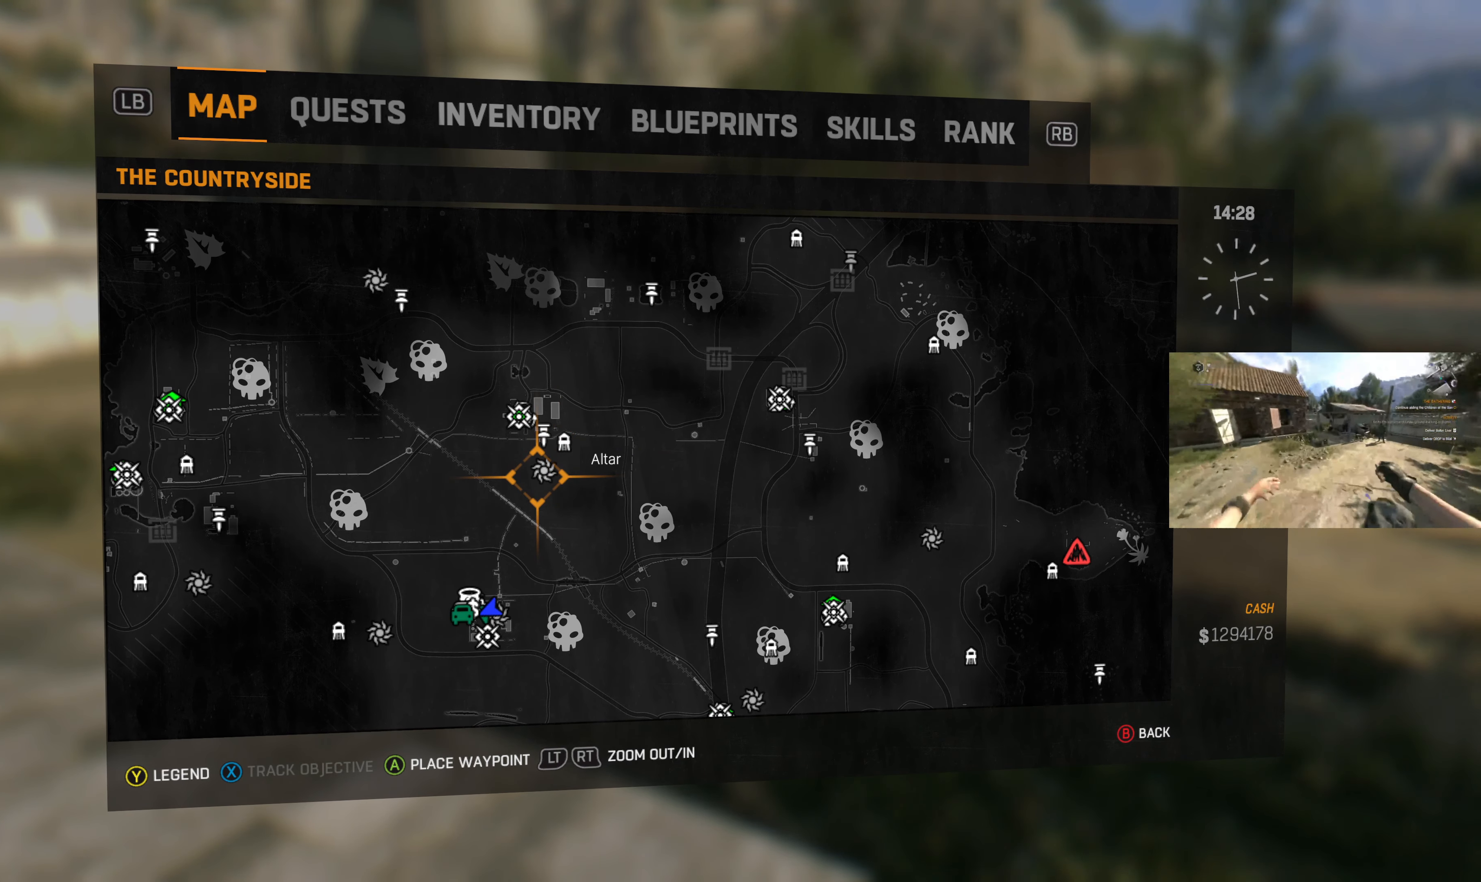
{"buttons": [], "left_stick": "center", "right_stick": "center", "events": [[267, "right_stick", "down"], [500, "right_stick", "center"]]}
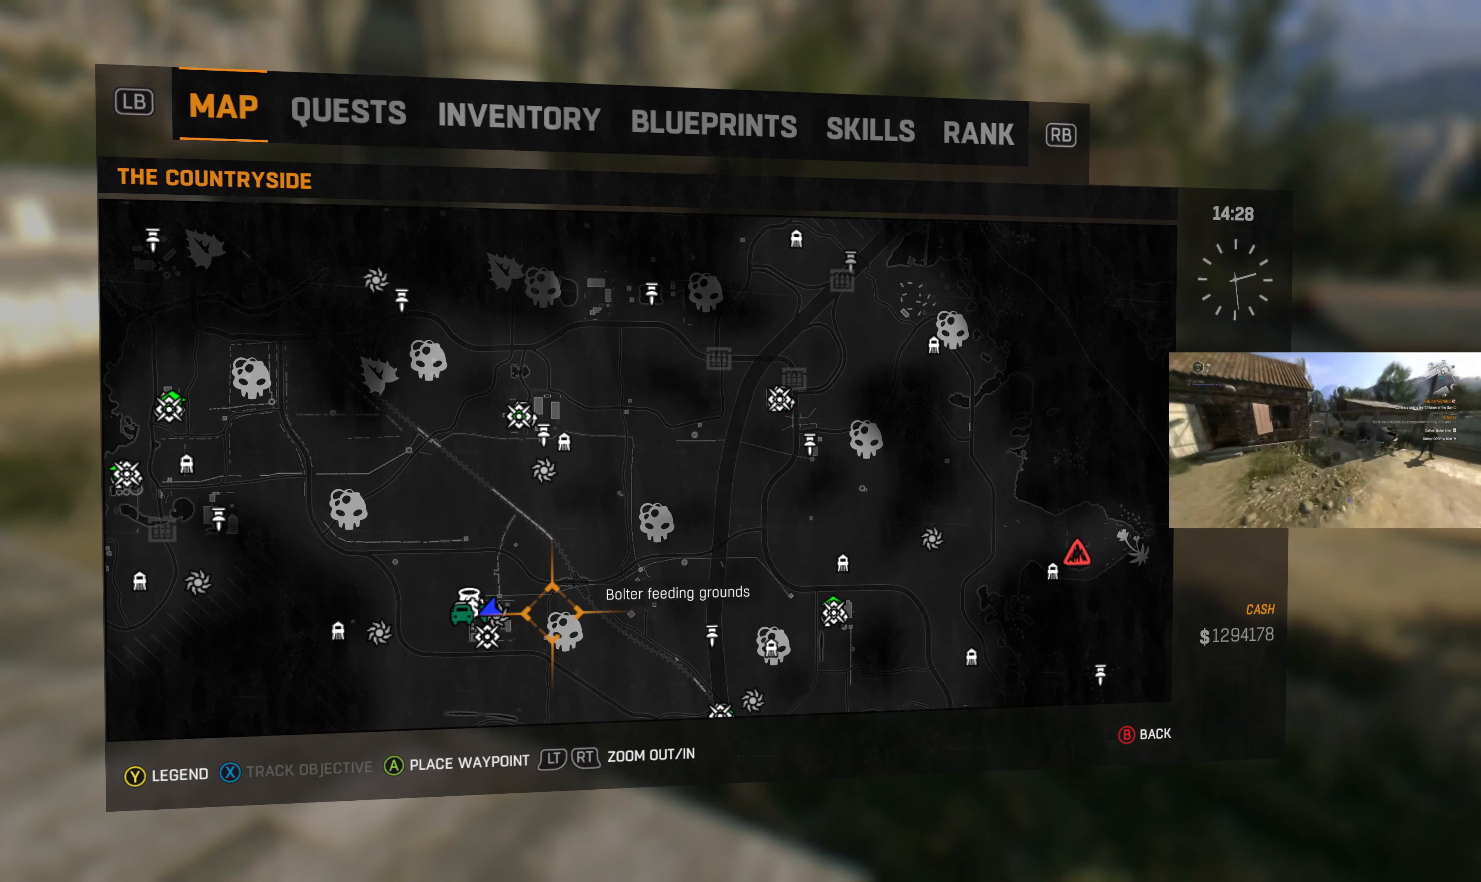
{"buttons": ["L2"], "left_stick": "center", "right_stick": "center", "events": [[200, "L2", "down"]]}
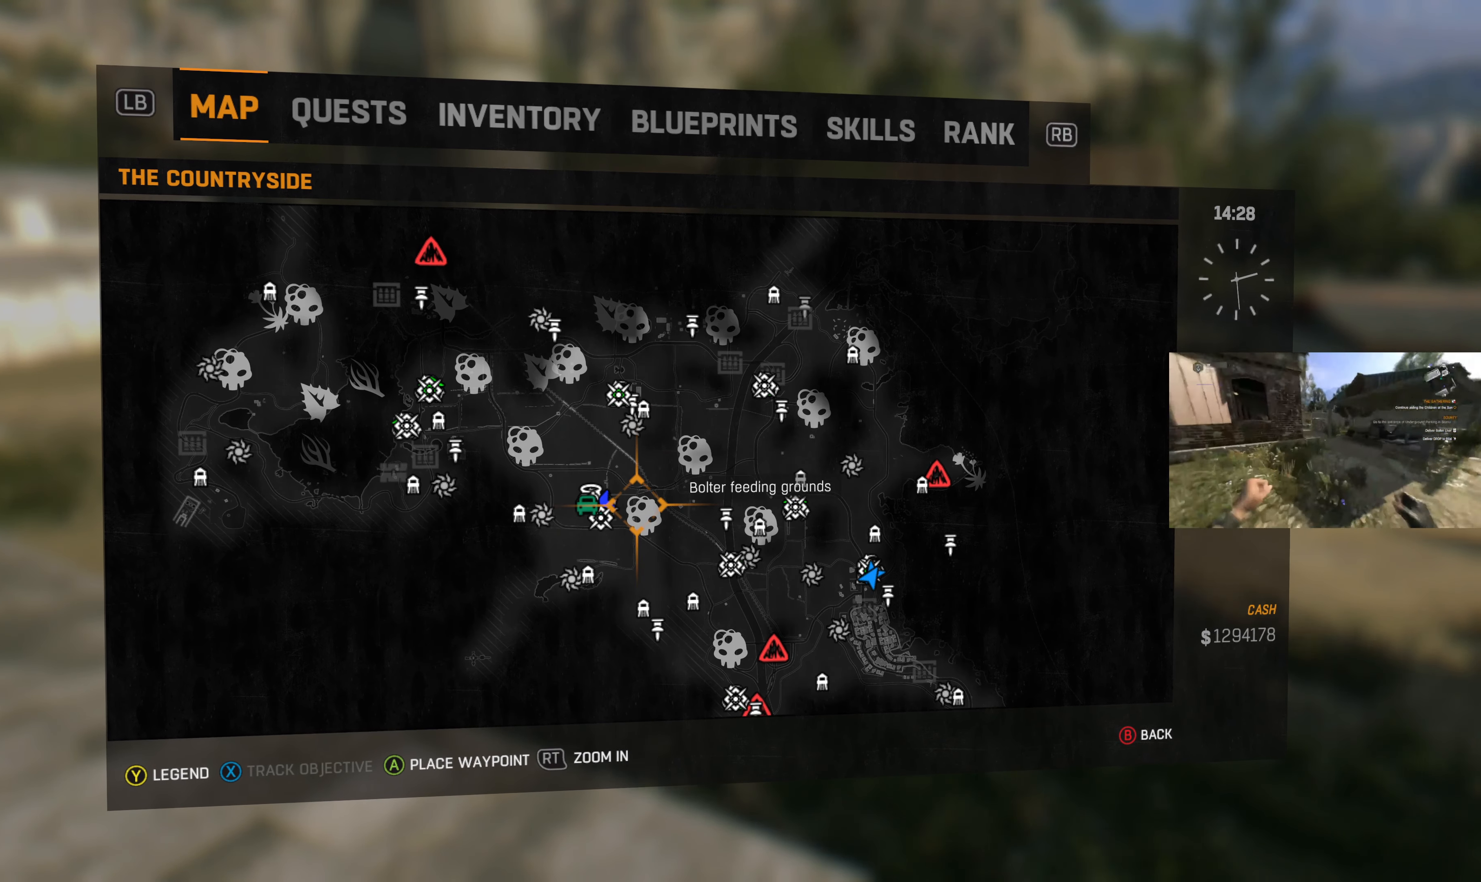
{"buttons": ["L2"], "left_stick": "center", "right_stick": "center", "events": []}
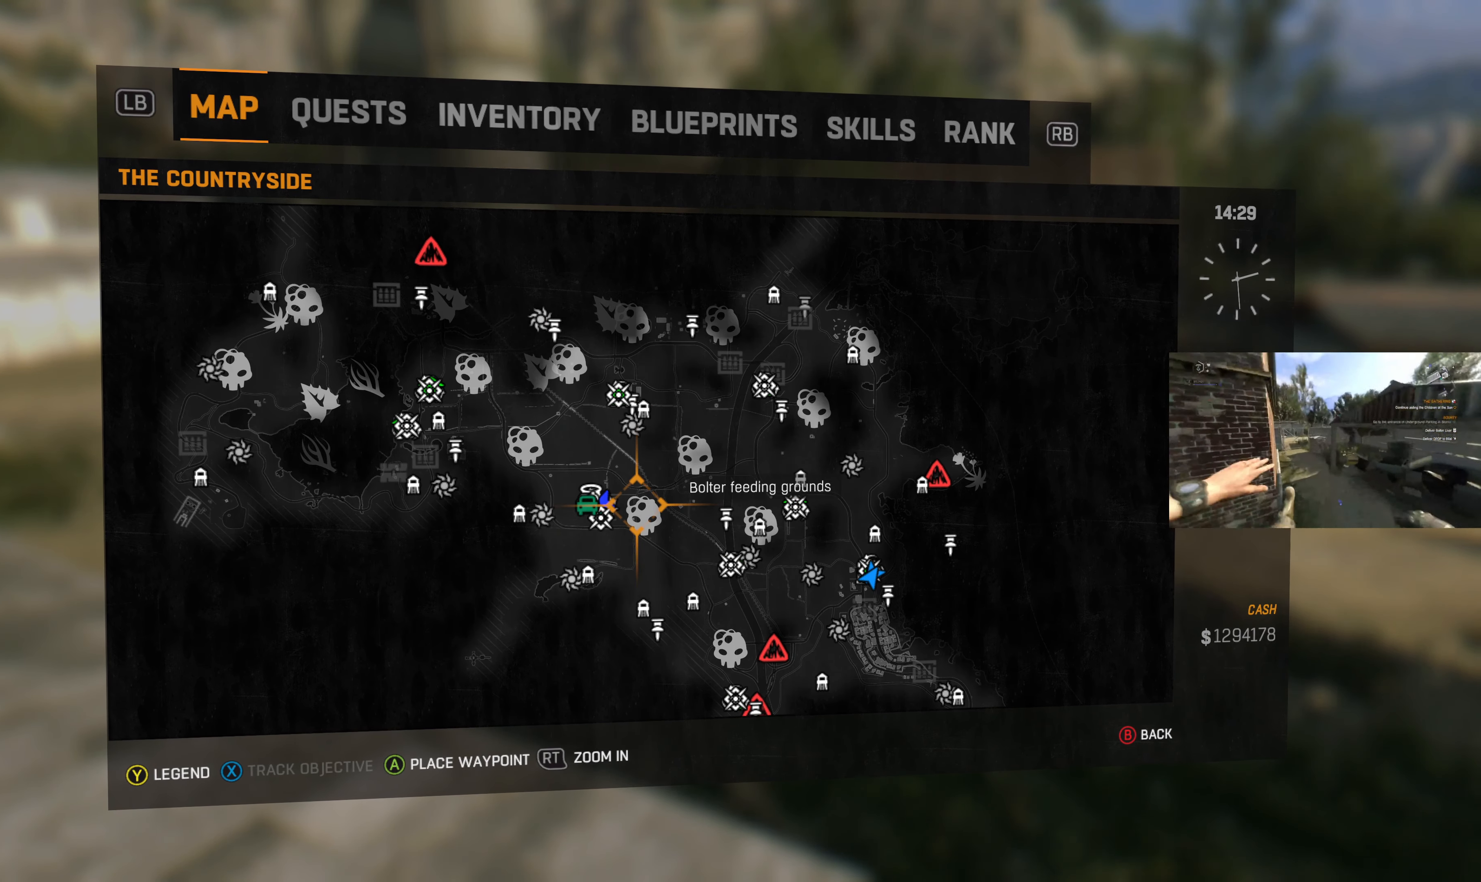
{"buttons": [], "left_stick": "center", "right_stick": "down", "events": [[100, "L2", "up"], [233, "right_stick", "down"]]}
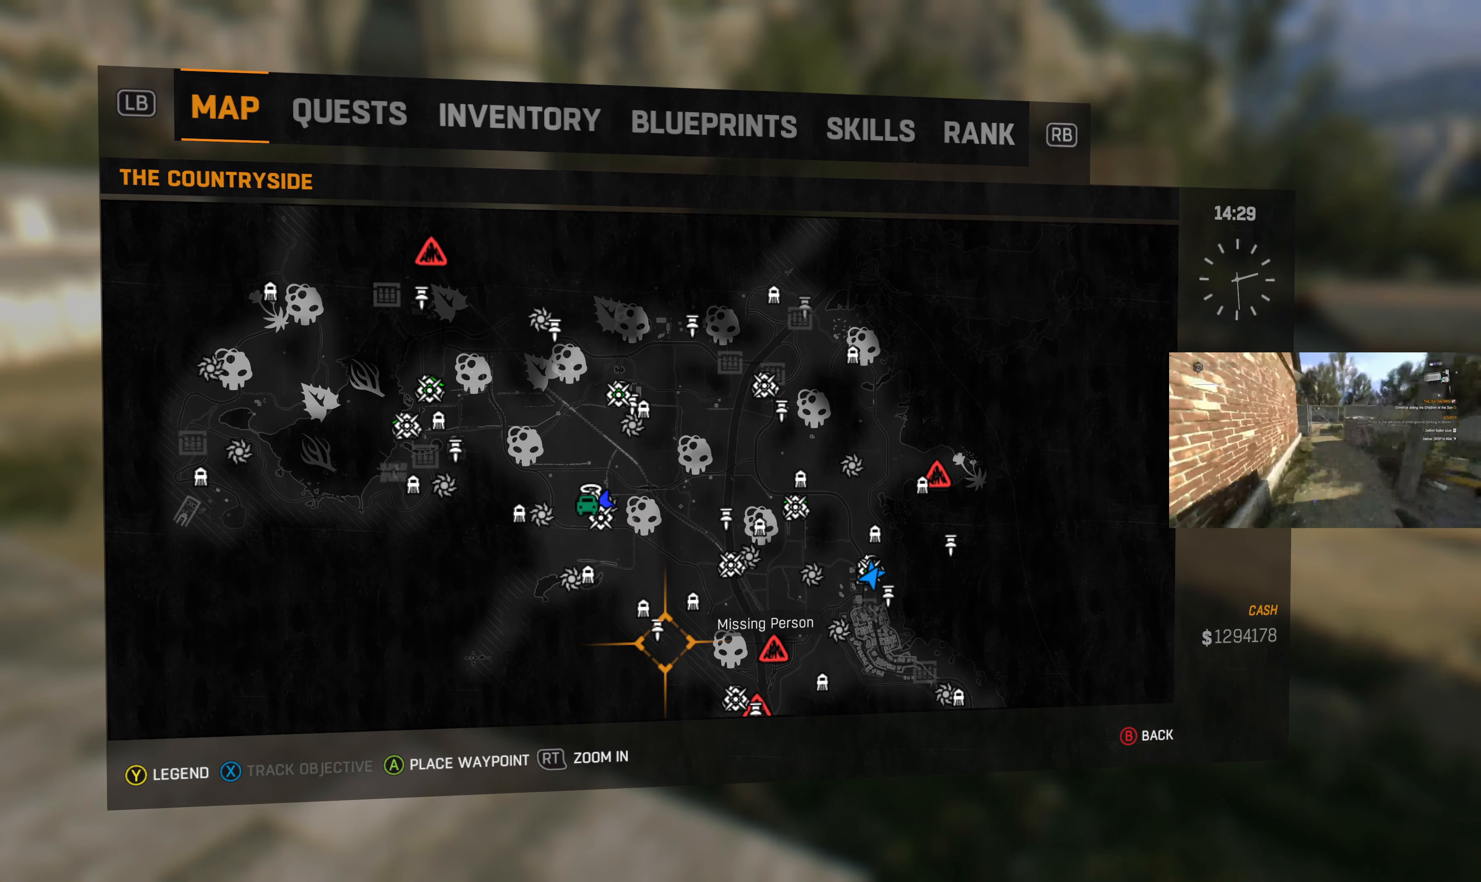
{"buttons": [], "left_stick": "center", "right_stick": "center", "events": [[133, "right_stick", "center"], [333, "SQUARE", "down"], [433, "SQUARE", "up"]]}
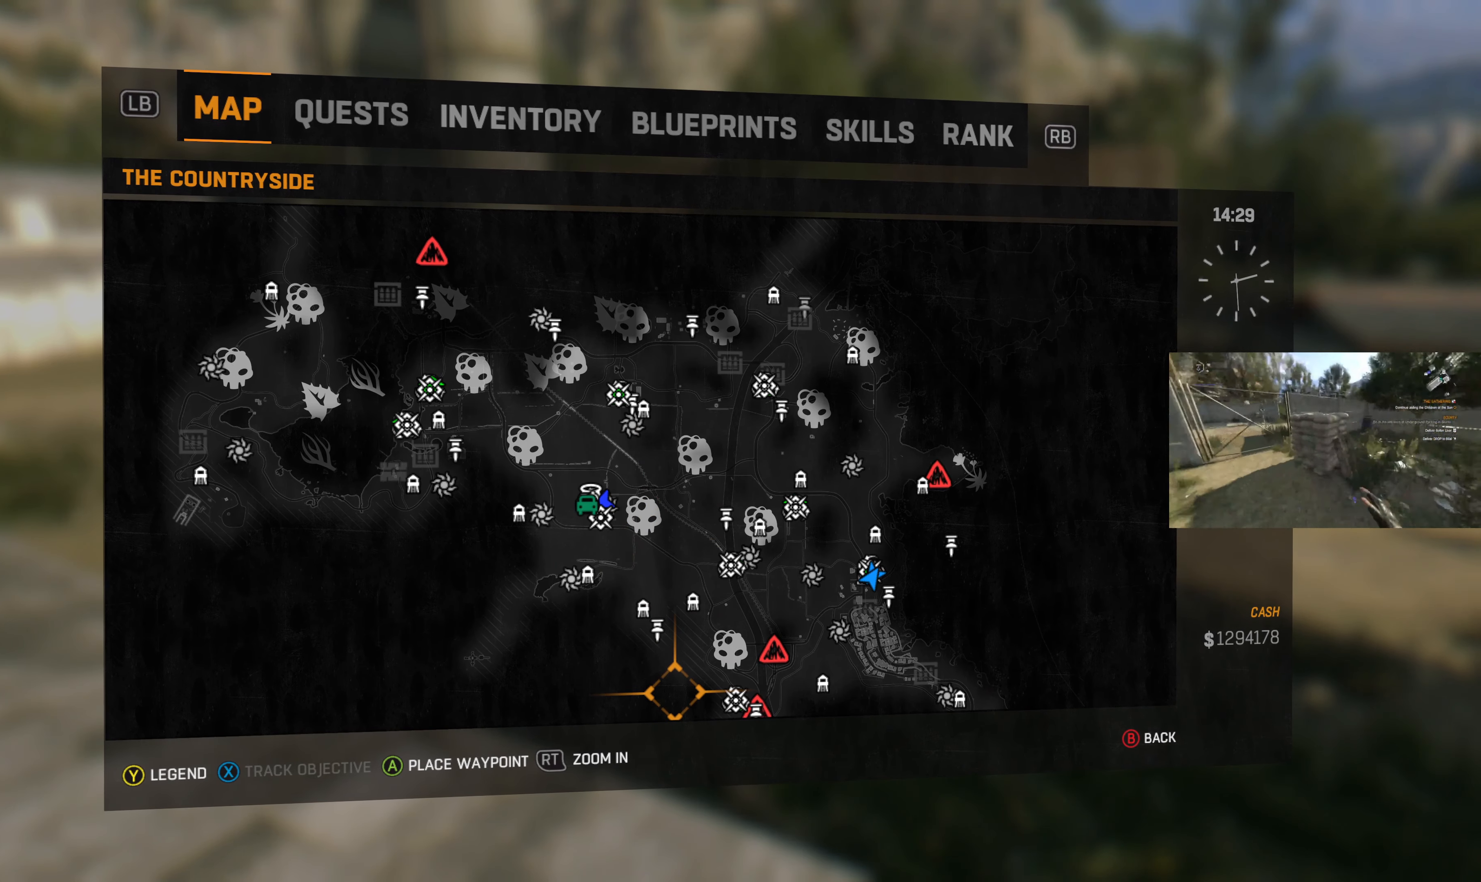
{"buttons": [], "left_stick": "center", "right_stick": "center", "events": []}
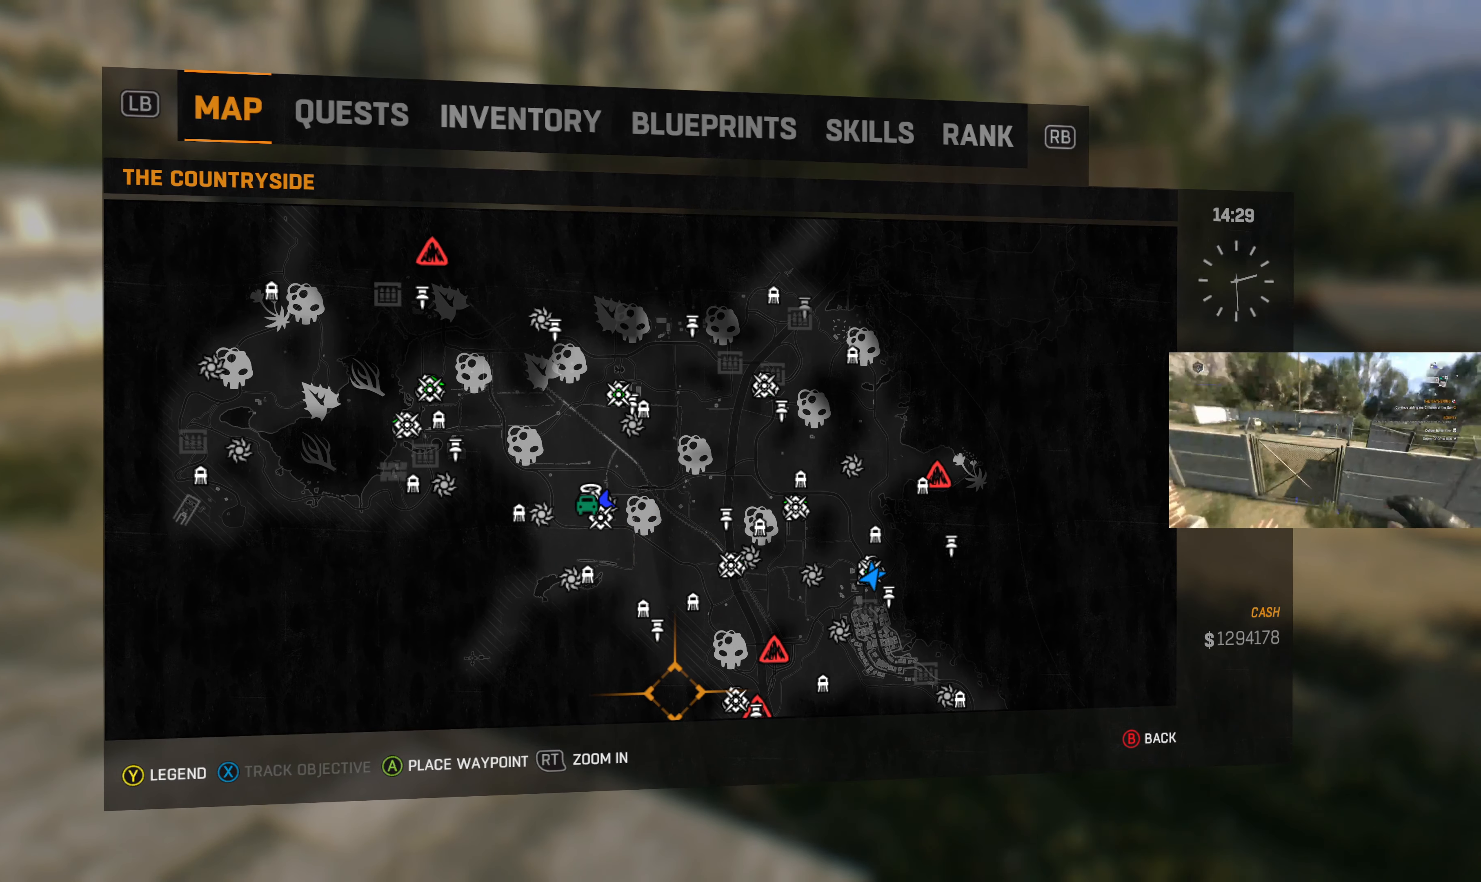
{"buttons": [], "left_stick": "center", "right_stick": "center", "events": [[200, "R1", "down"], [333, "R1", "up"]]}
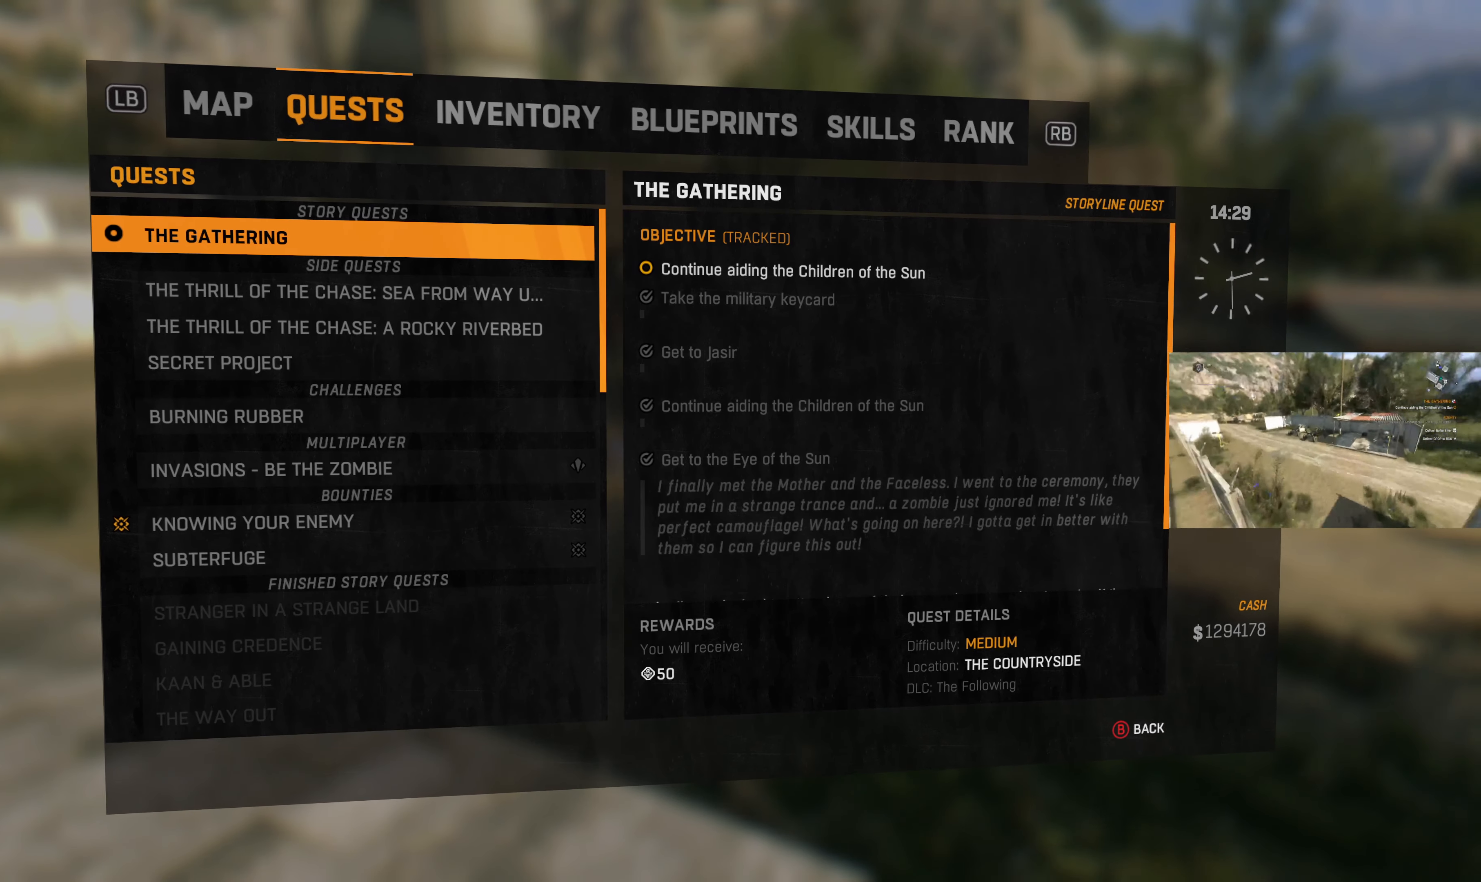
{"buttons": [], "left_stick": "center", "right_stick": "center", "events": []}
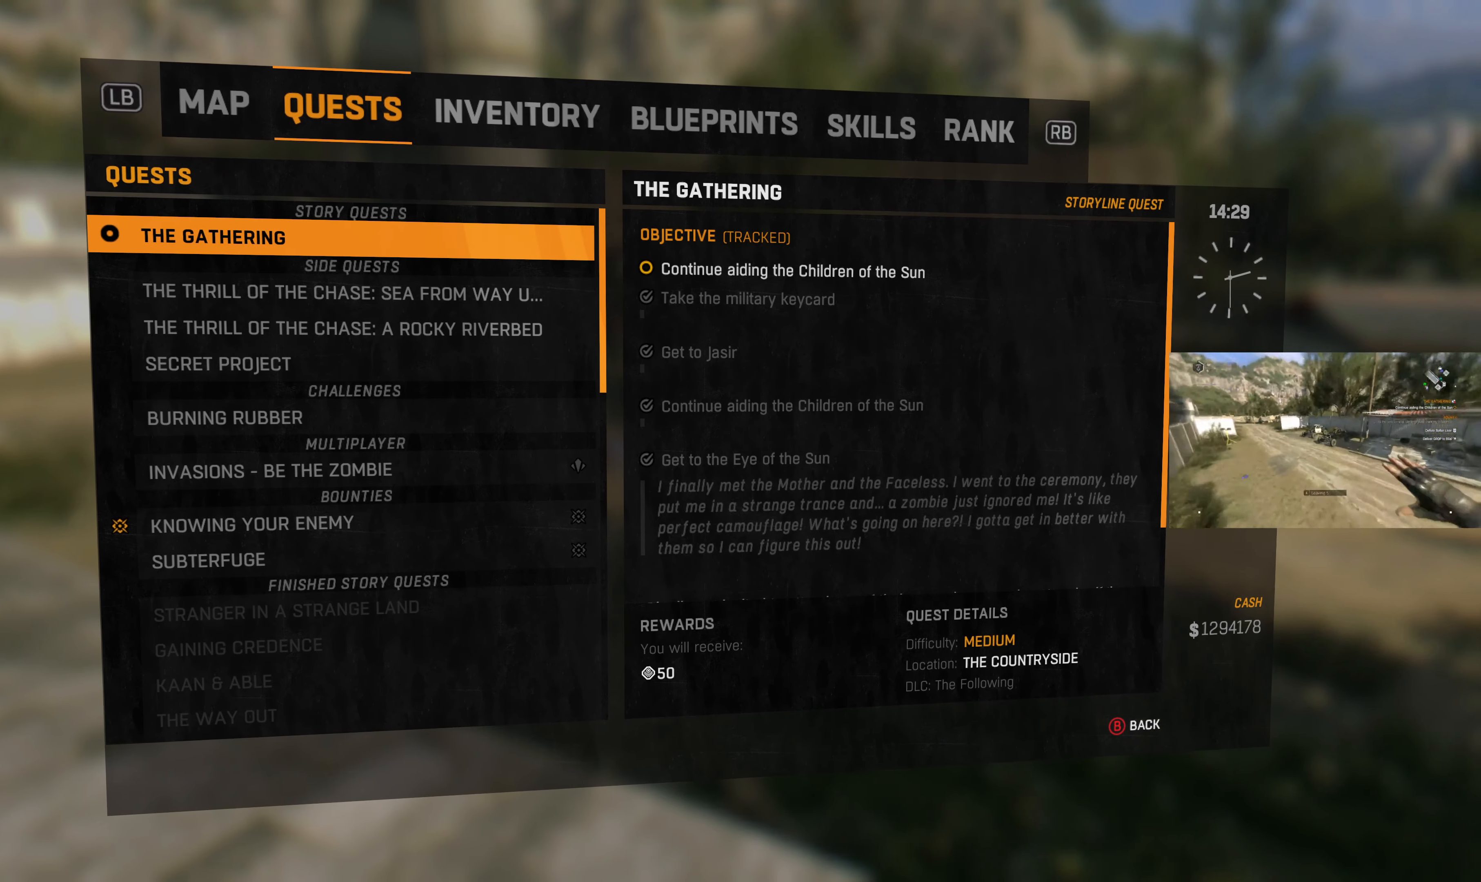
{"buttons": [], "left_stick": "center", "right_stick": "center", "events": [[66, "DPAD_DOWN", "down"], [166, "DPAD_DOWN", "up"], [333, "DPAD_UP", "down"], [466, "DPAD_UP", "up"]]}